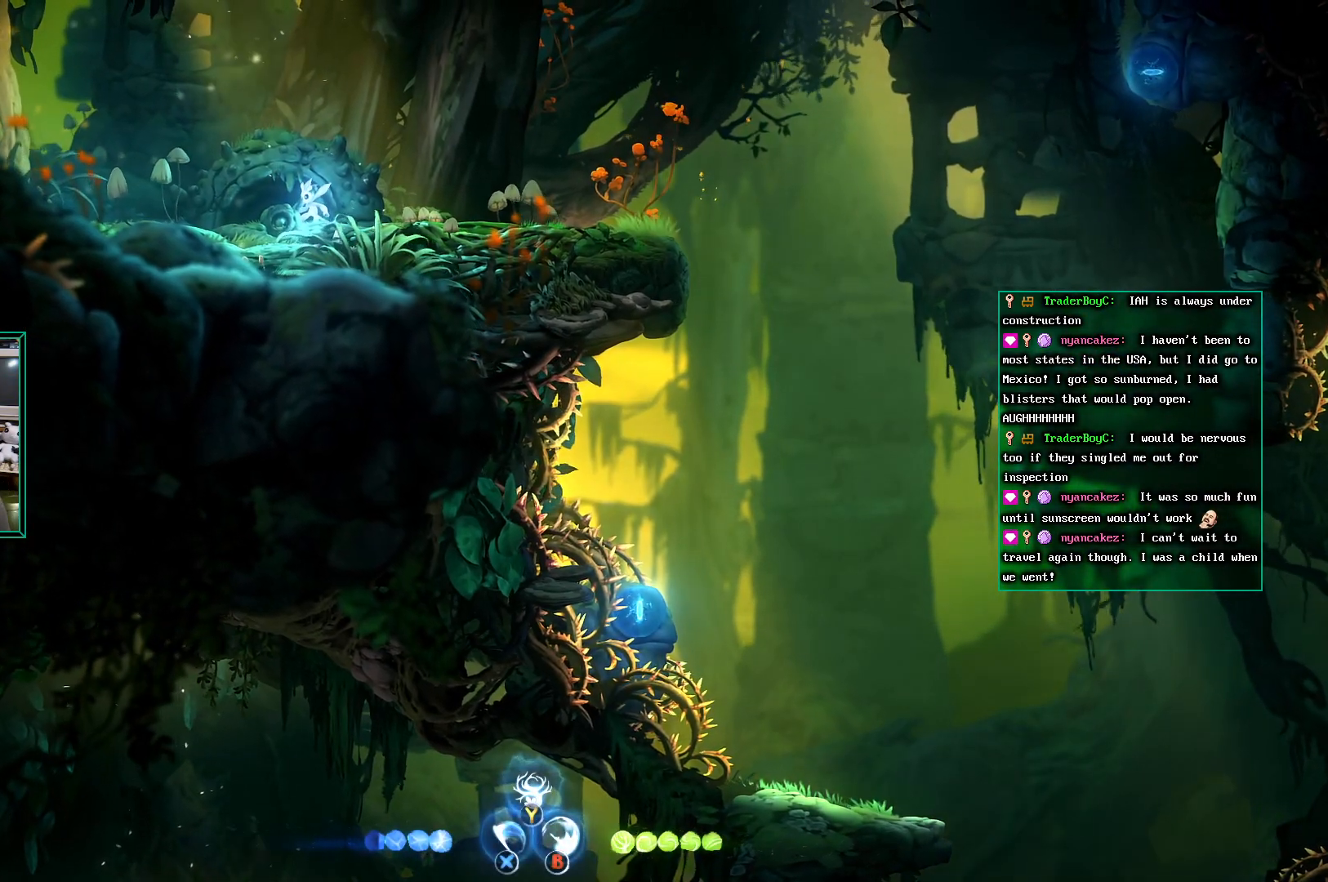
Gameplay with a controller (Xbox layout); each line is a JSON object with the inputs held at the frame after it. "events" lists button and stick changes between this image and that frame as [ms after this image, input, new state], when the widget could be followed in between. Not read: HOME L3 R3 right_stick.
{"buttons": ["A"], "left_stick": "up-left", "events": [[150, "left_stick", "up-left"], [267, "A", "down"]]}
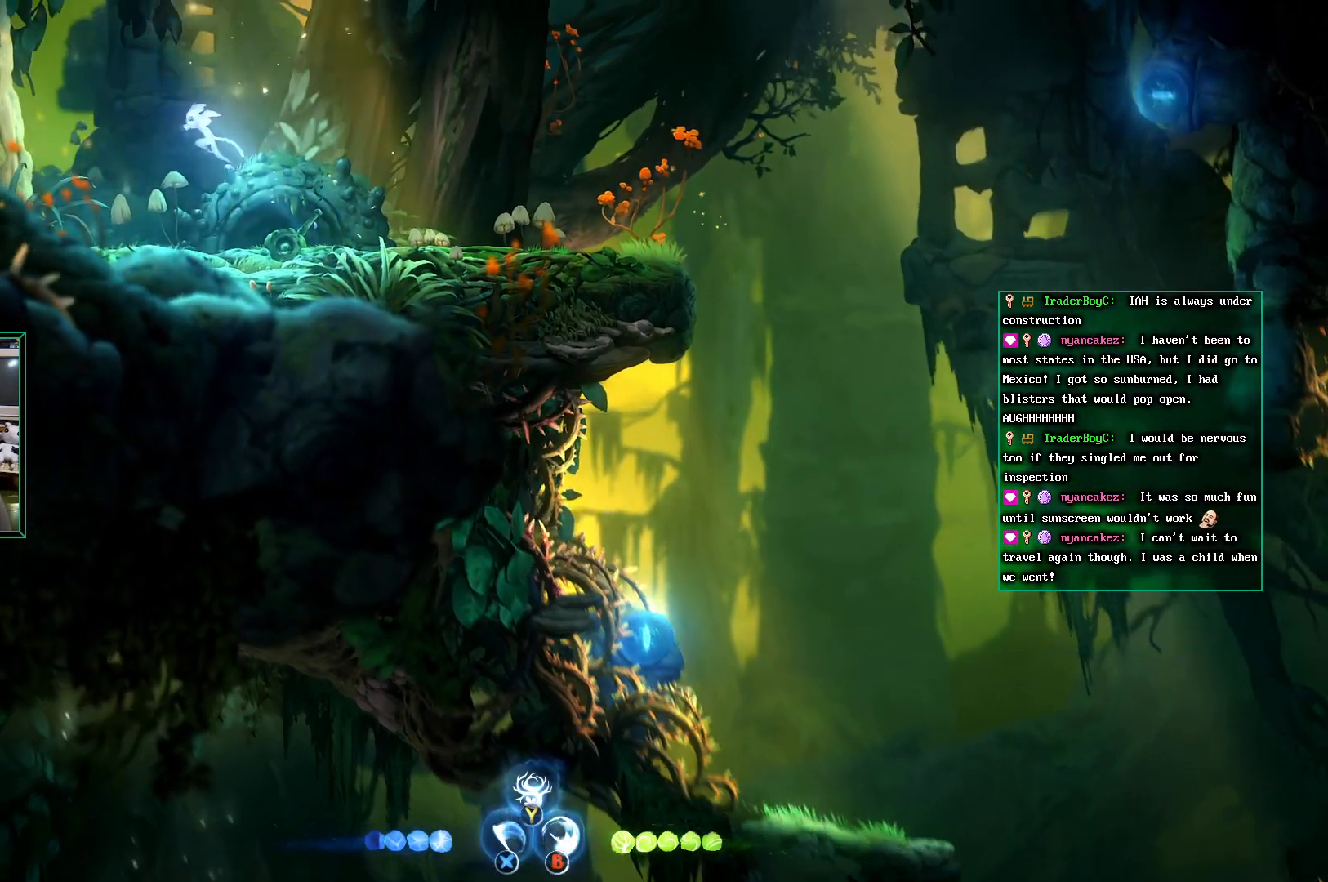
{"buttons": [], "left_stick": "right", "events": [[117, "A", "up"], [150, "left_stick", "right"]]}
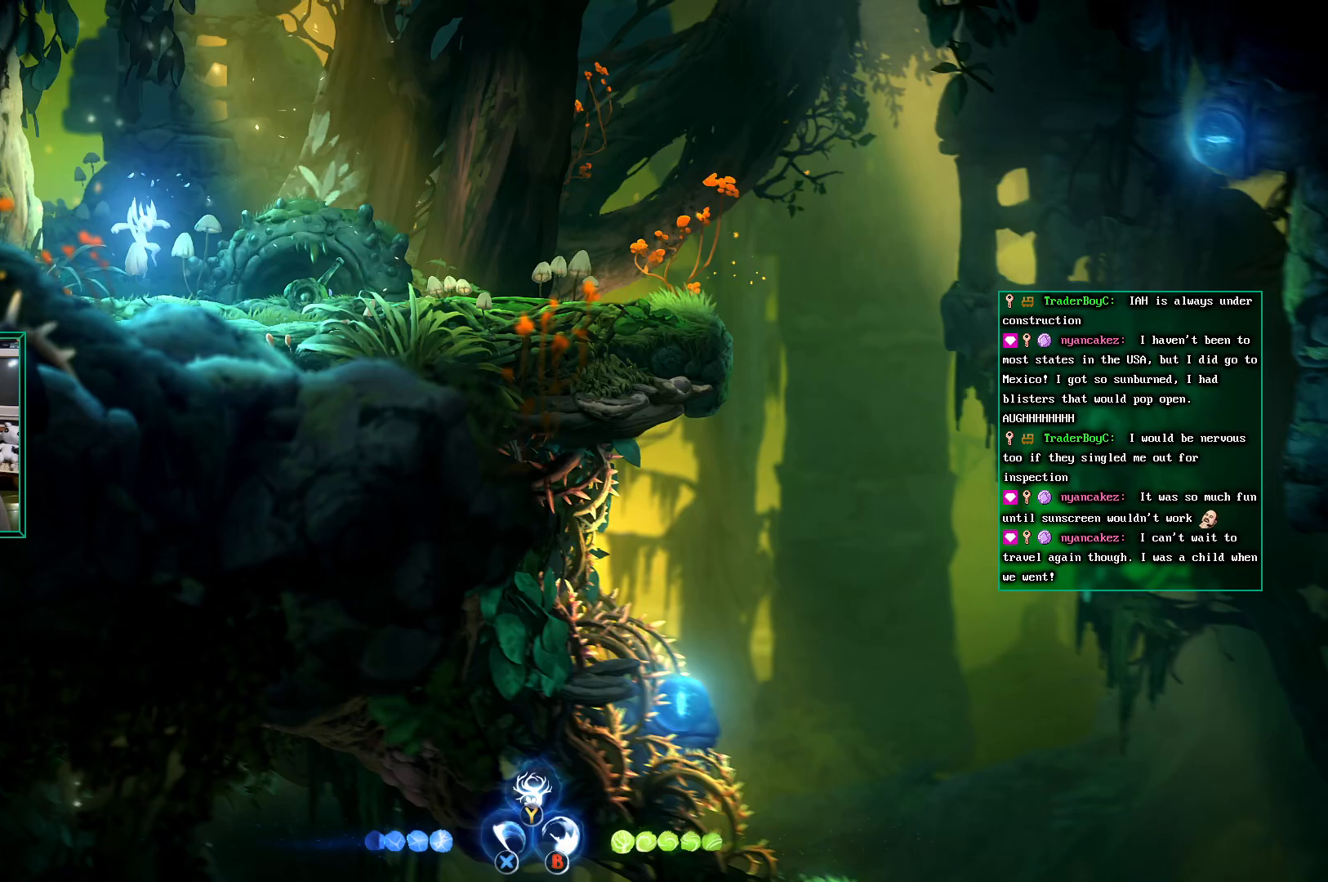
{"buttons": [], "left_stick": "right", "events": []}
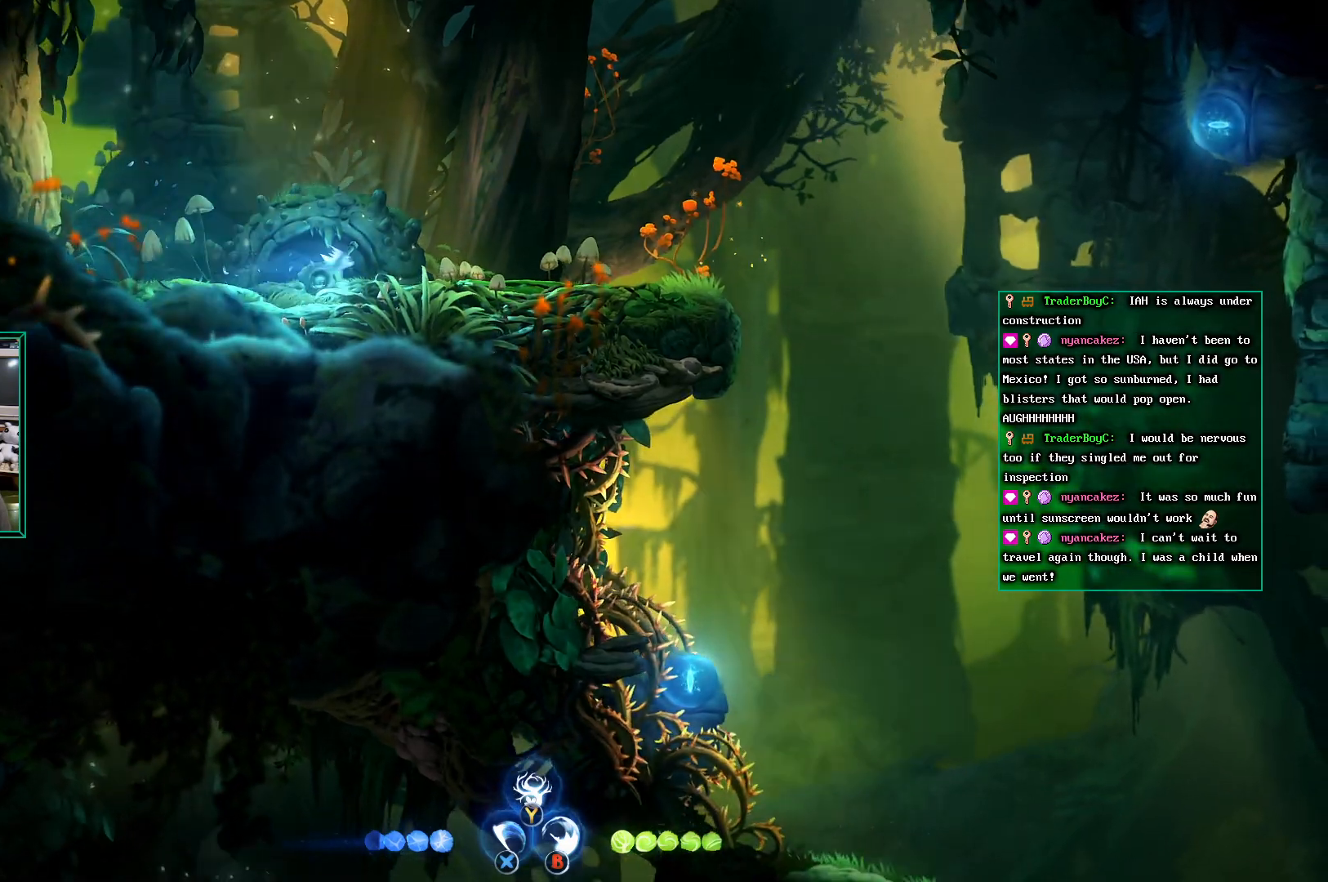
{"buttons": [], "left_stick": "right", "events": []}
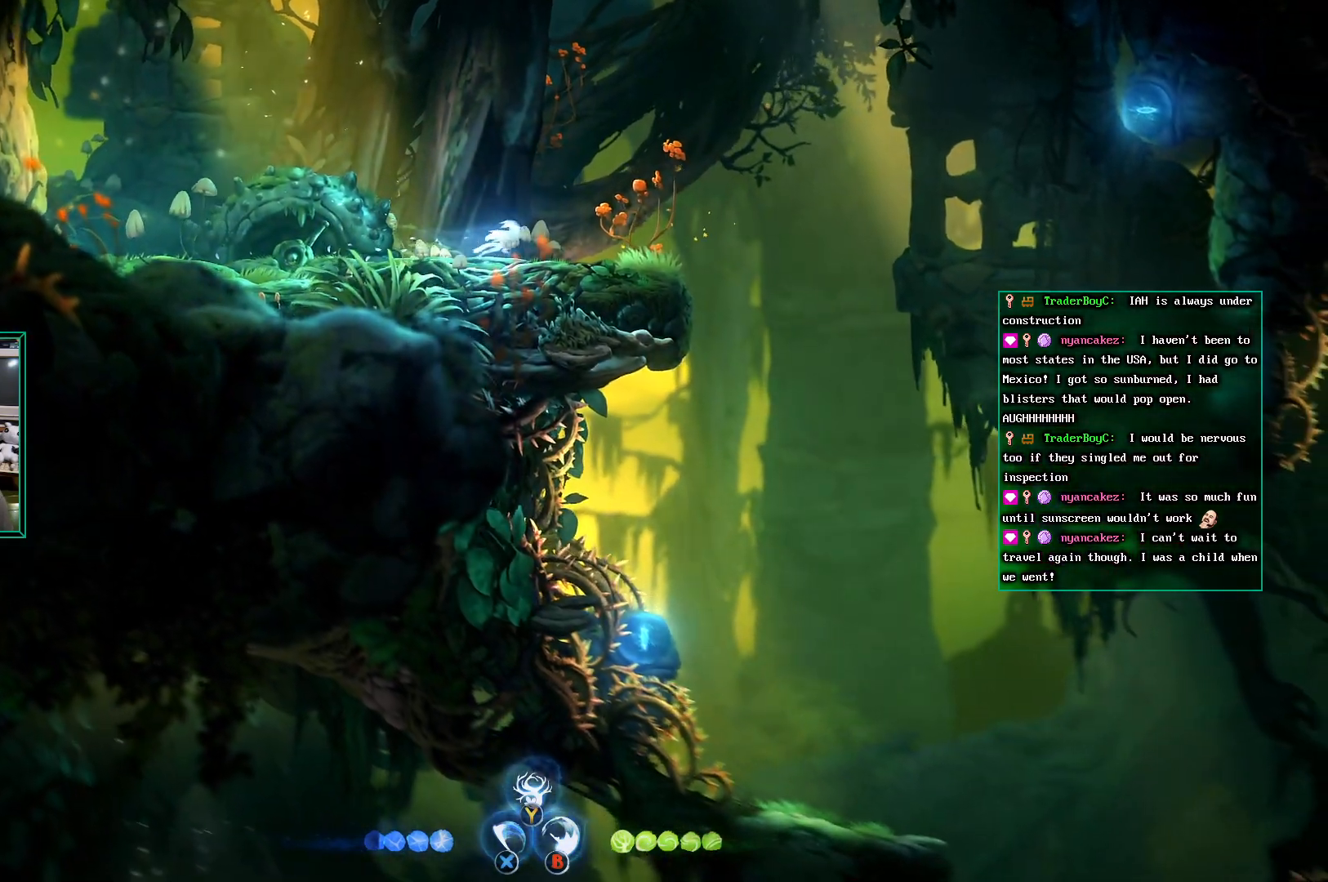
{"buttons": [], "left_stick": "center", "events": [[267, "left_stick", "center"]]}
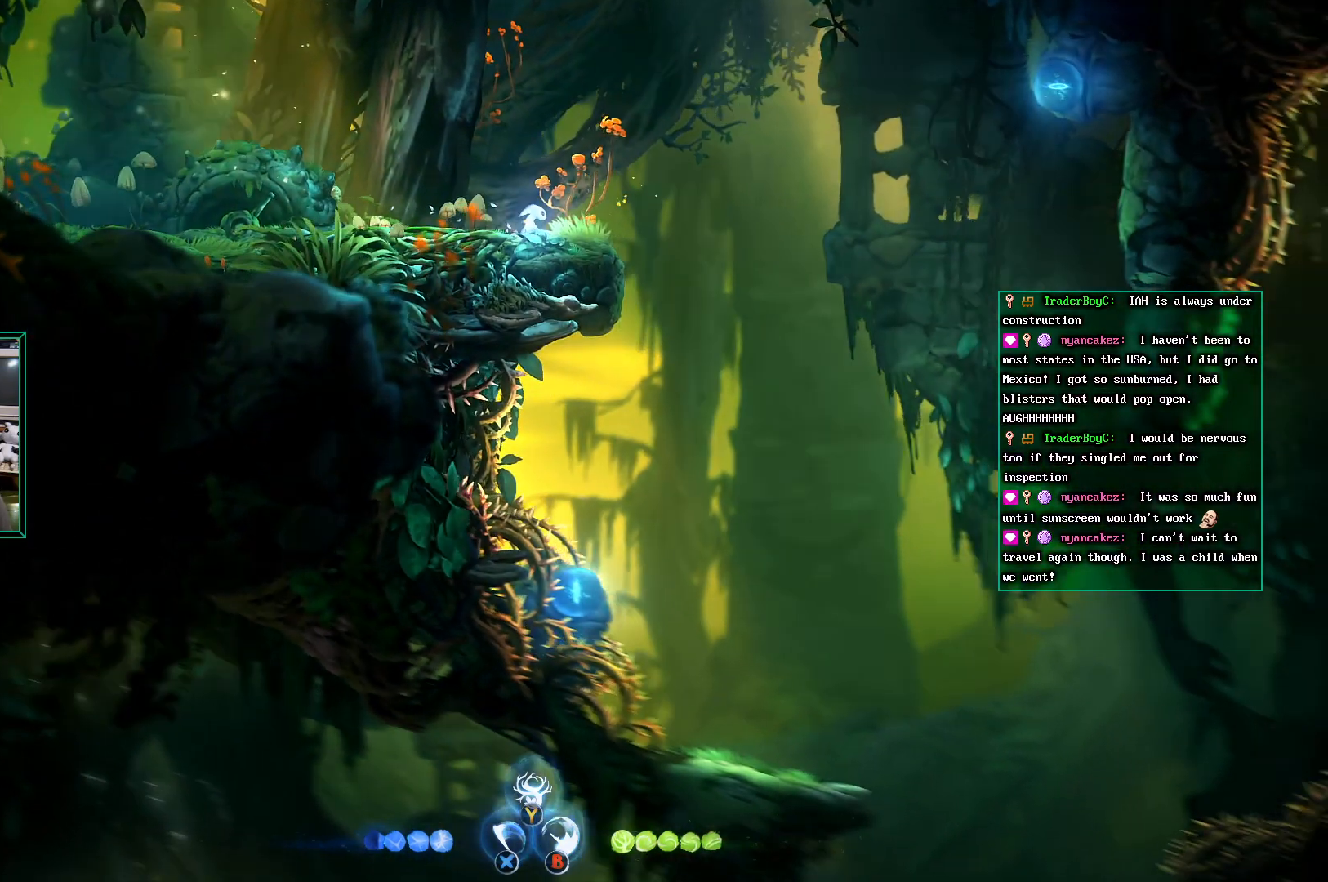
{"buttons": ["A"], "left_stick": "right", "events": [[250, "left_stick", "right"], [467, "A", "down"]]}
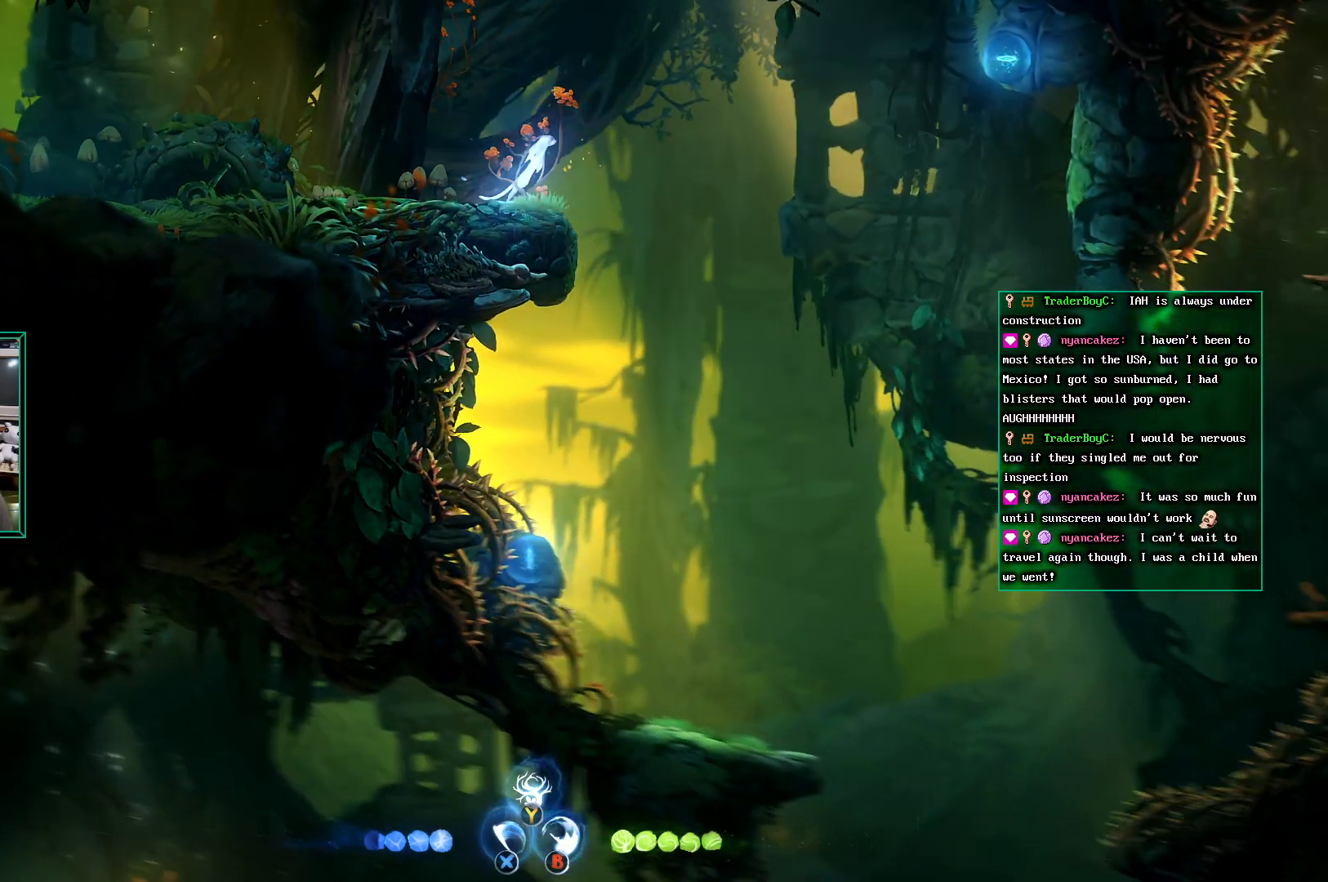
{"buttons": [], "left_stick": "center", "events": [[167, "A", "up"], [217, "left_stick", "center"]]}
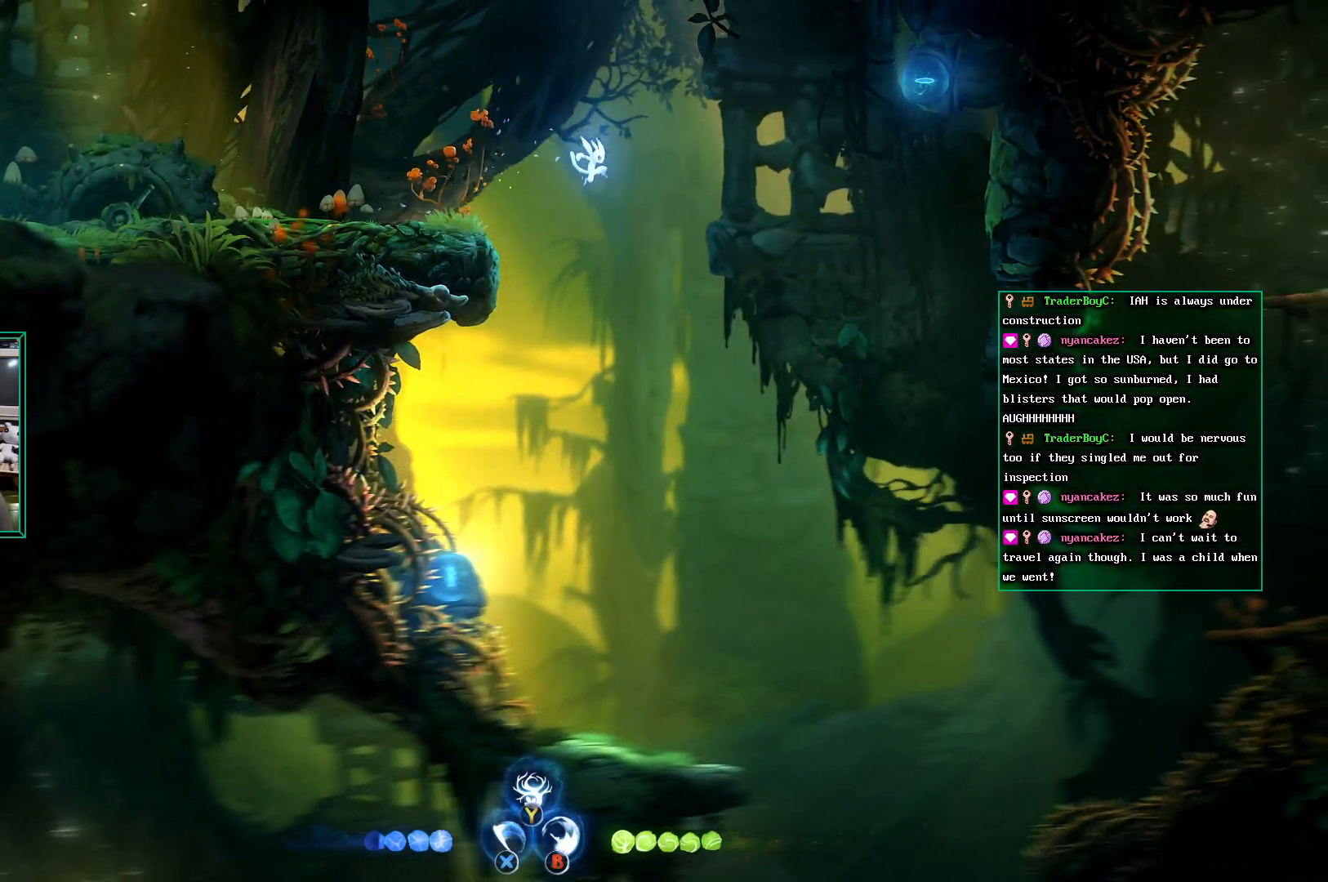
{"buttons": [], "left_stick": "center", "events": [[183, "left_stick", "right"], [350, "left_stick", "center"]]}
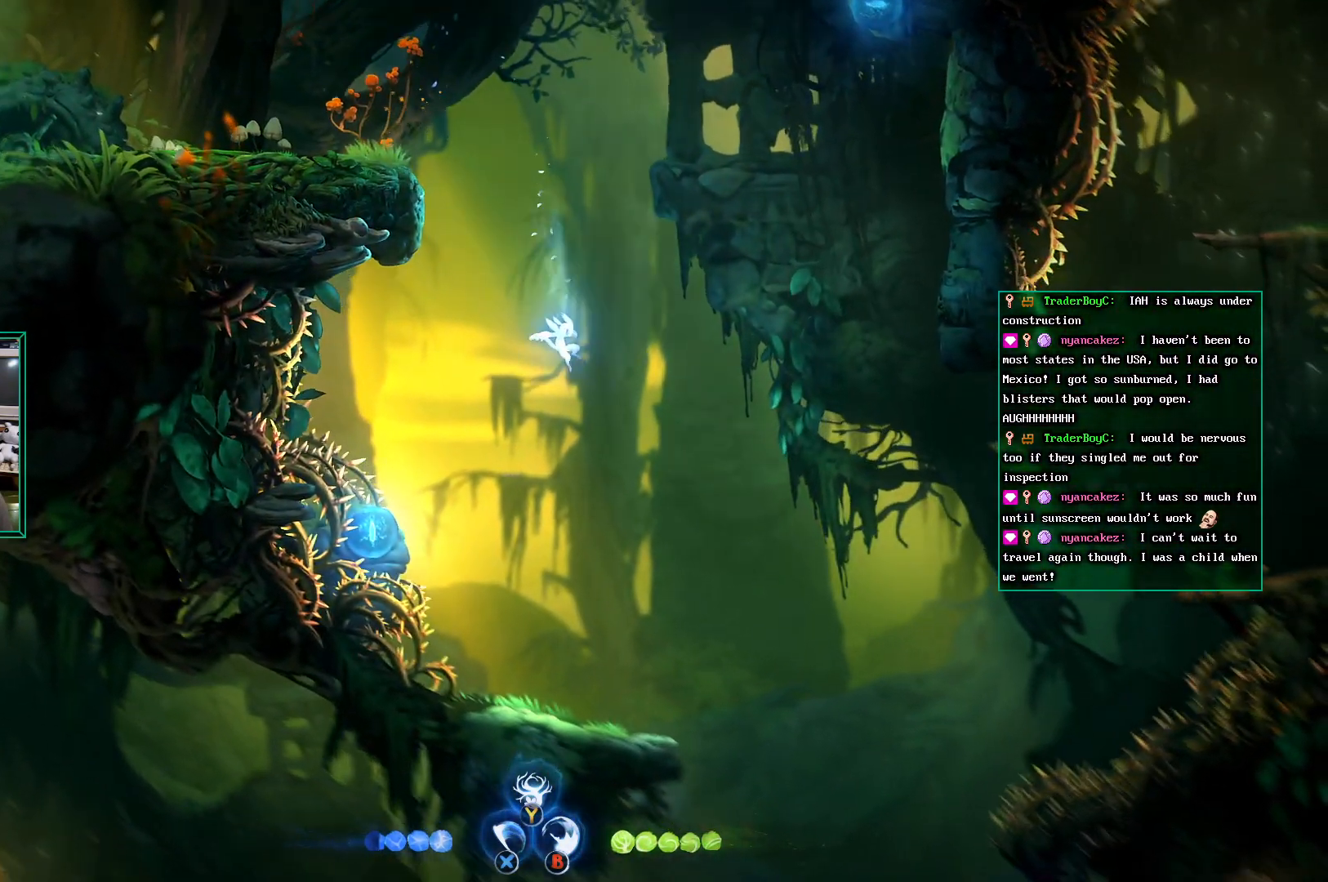
{"buttons": [], "left_stick": "center", "events": [[33, "left_stick", "right"], [183, "left_stick", "center"]]}
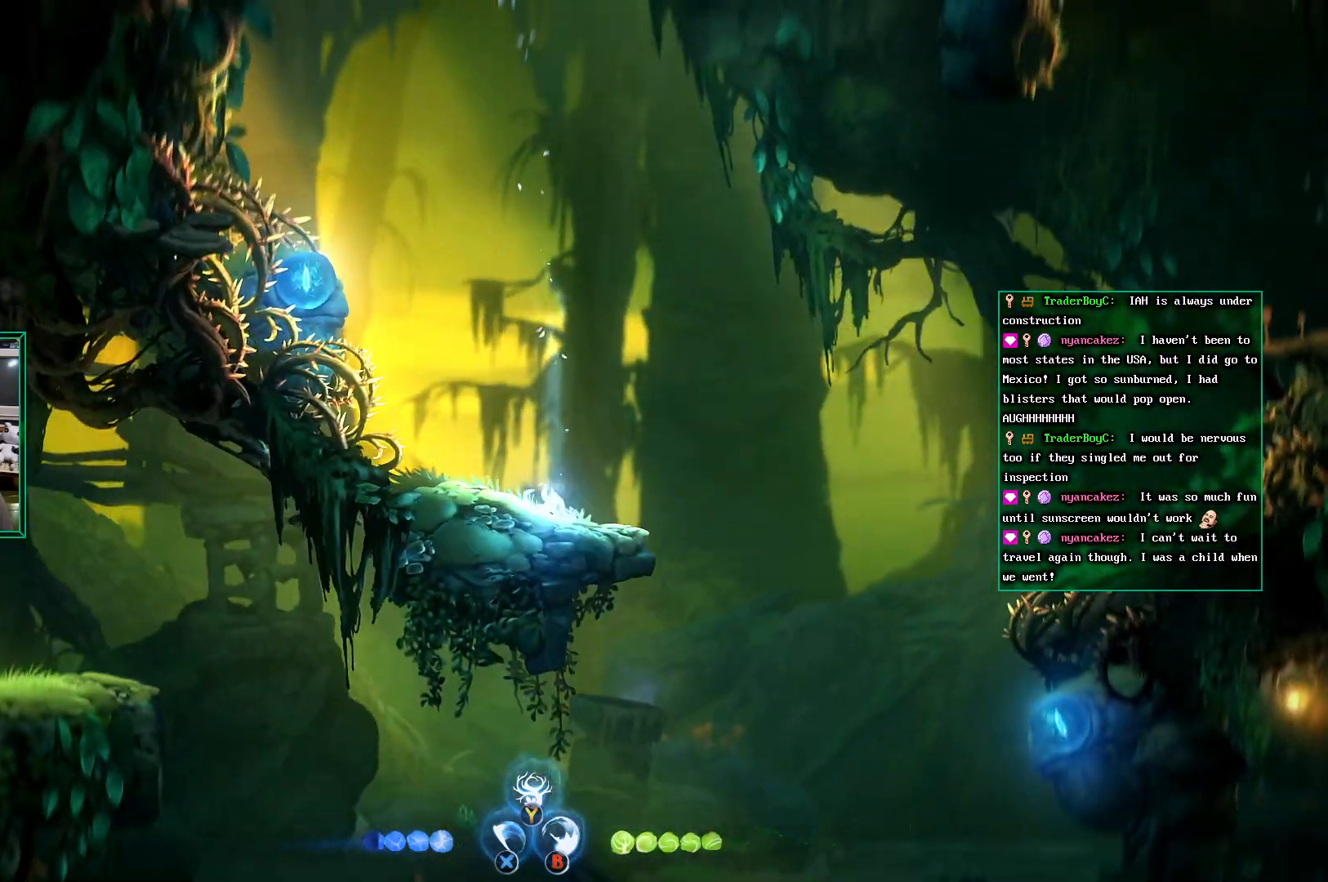
{"buttons": [], "left_stick": "center", "events": []}
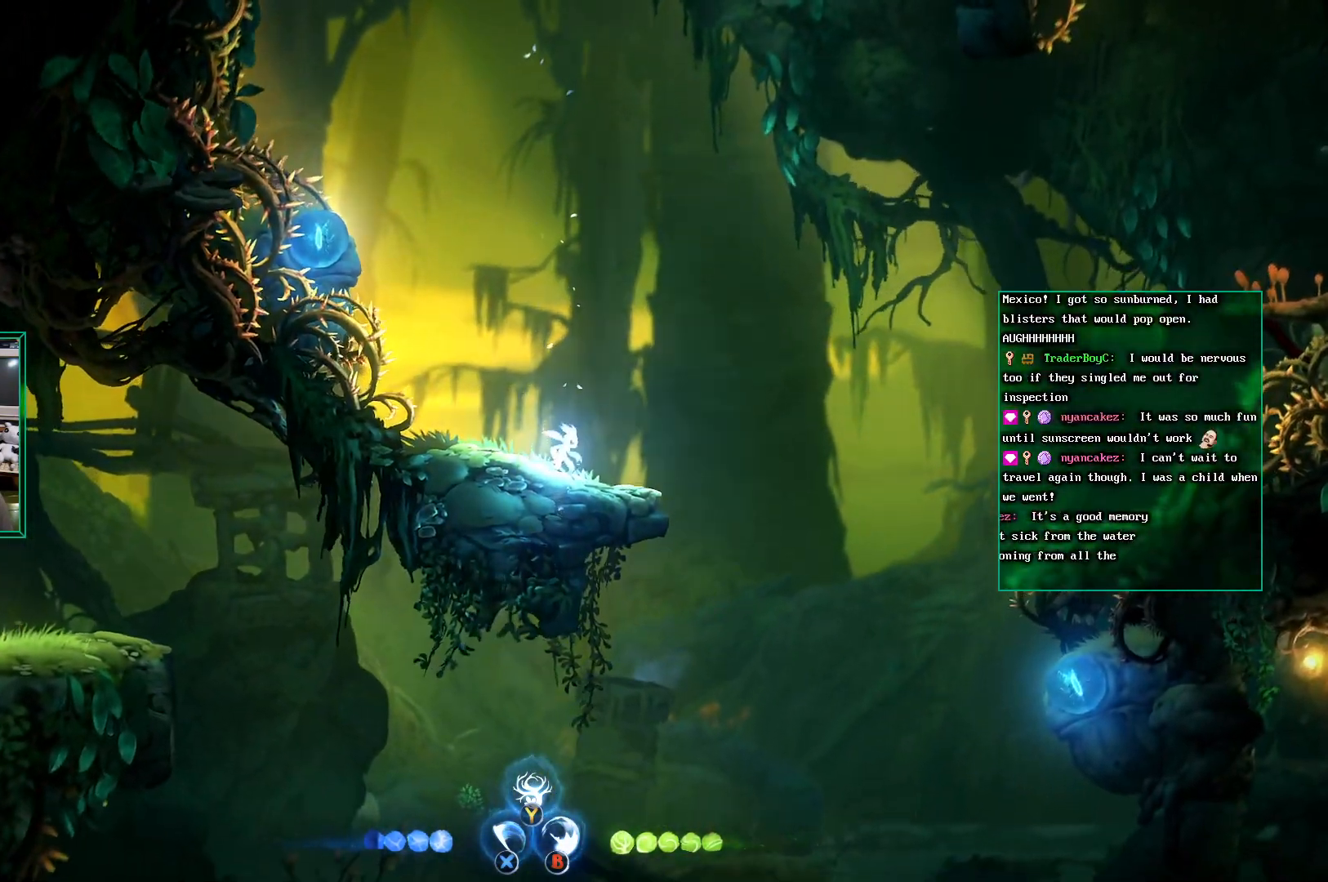
{"buttons": [], "left_stick": "right", "events": [[483, "left_stick", "right"]]}
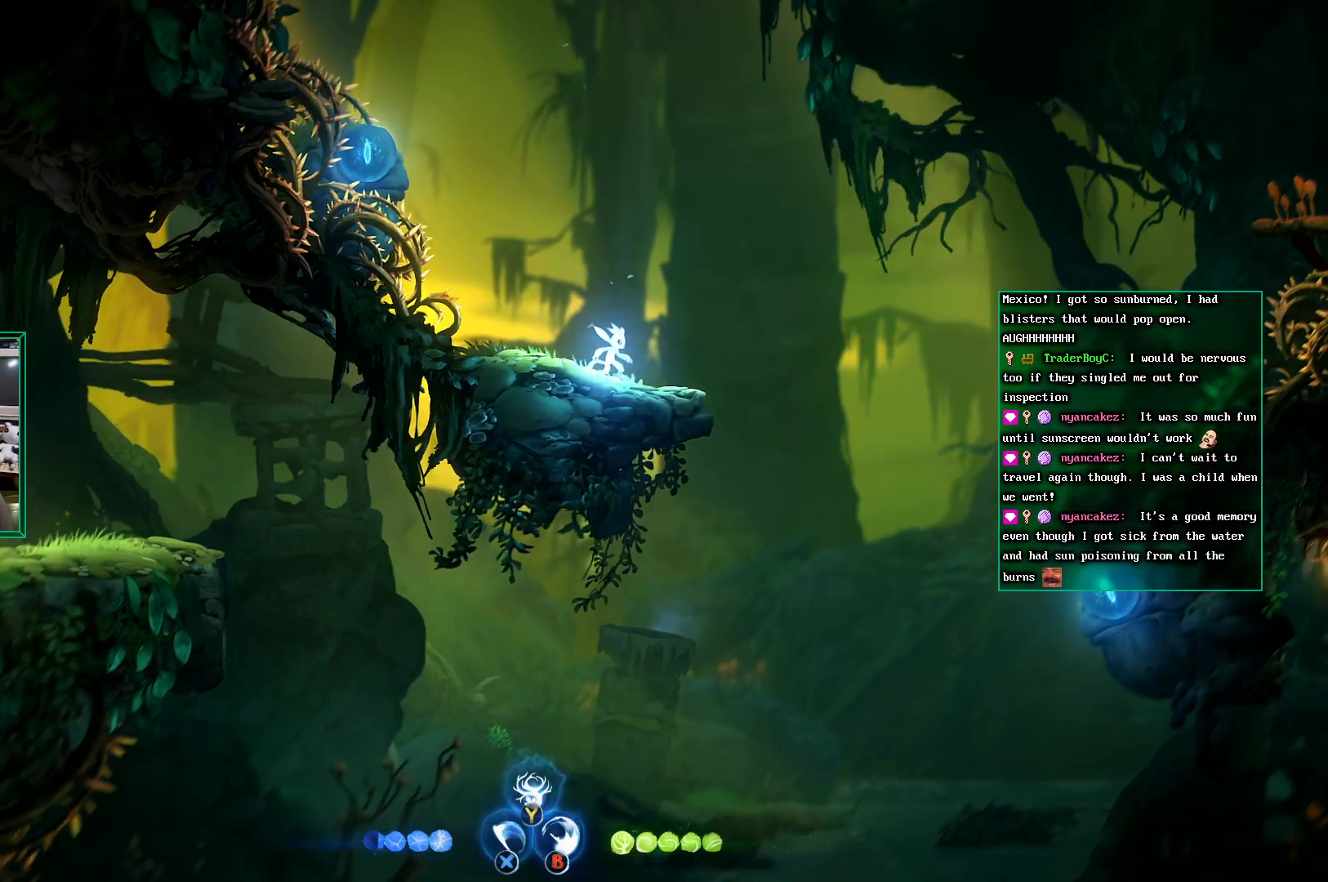
{"buttons": [], "left_stick": "center", "events": [[167, "left_stick", "center"]]}
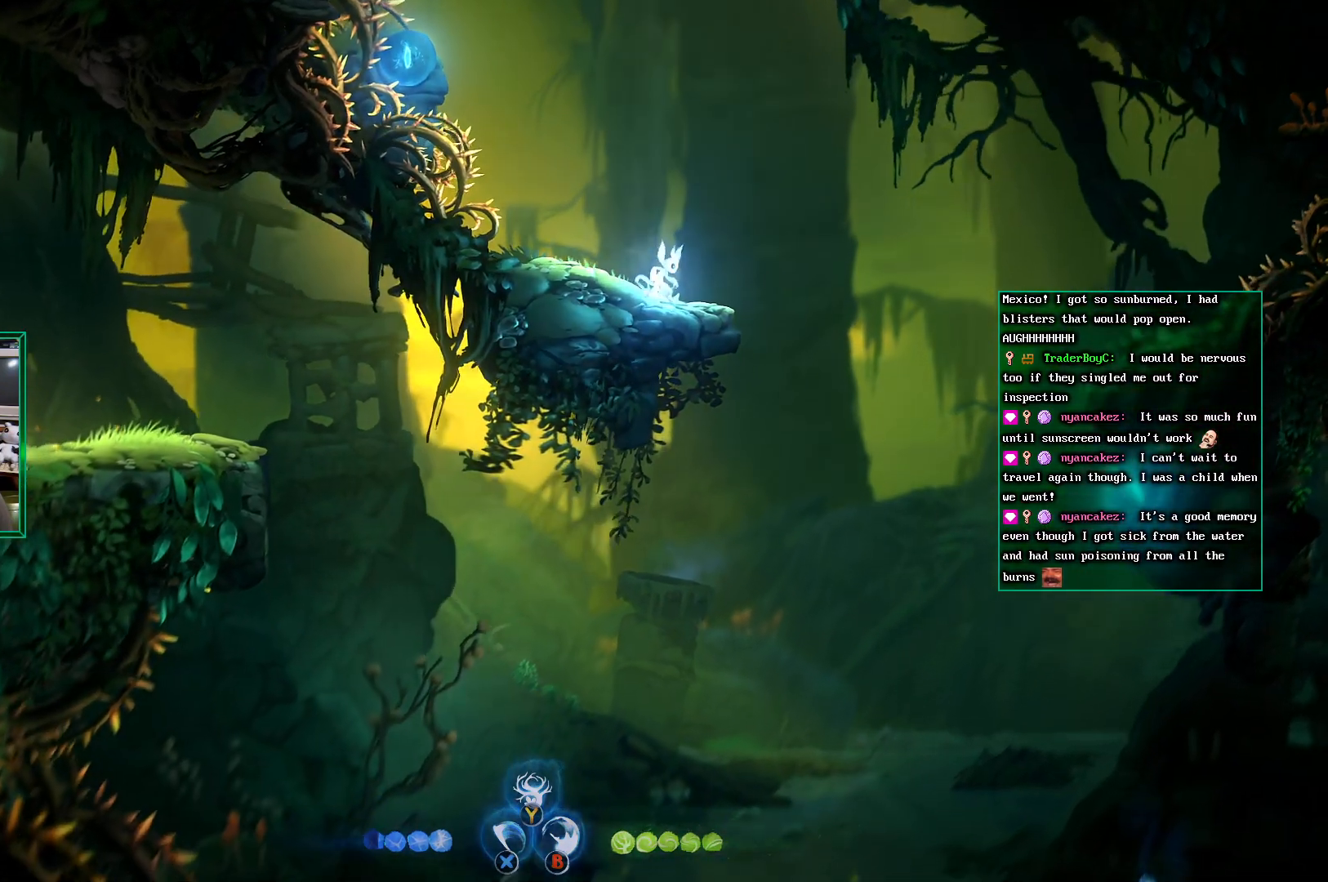
{"buttons": [], "left_stick": "center", "events": []}
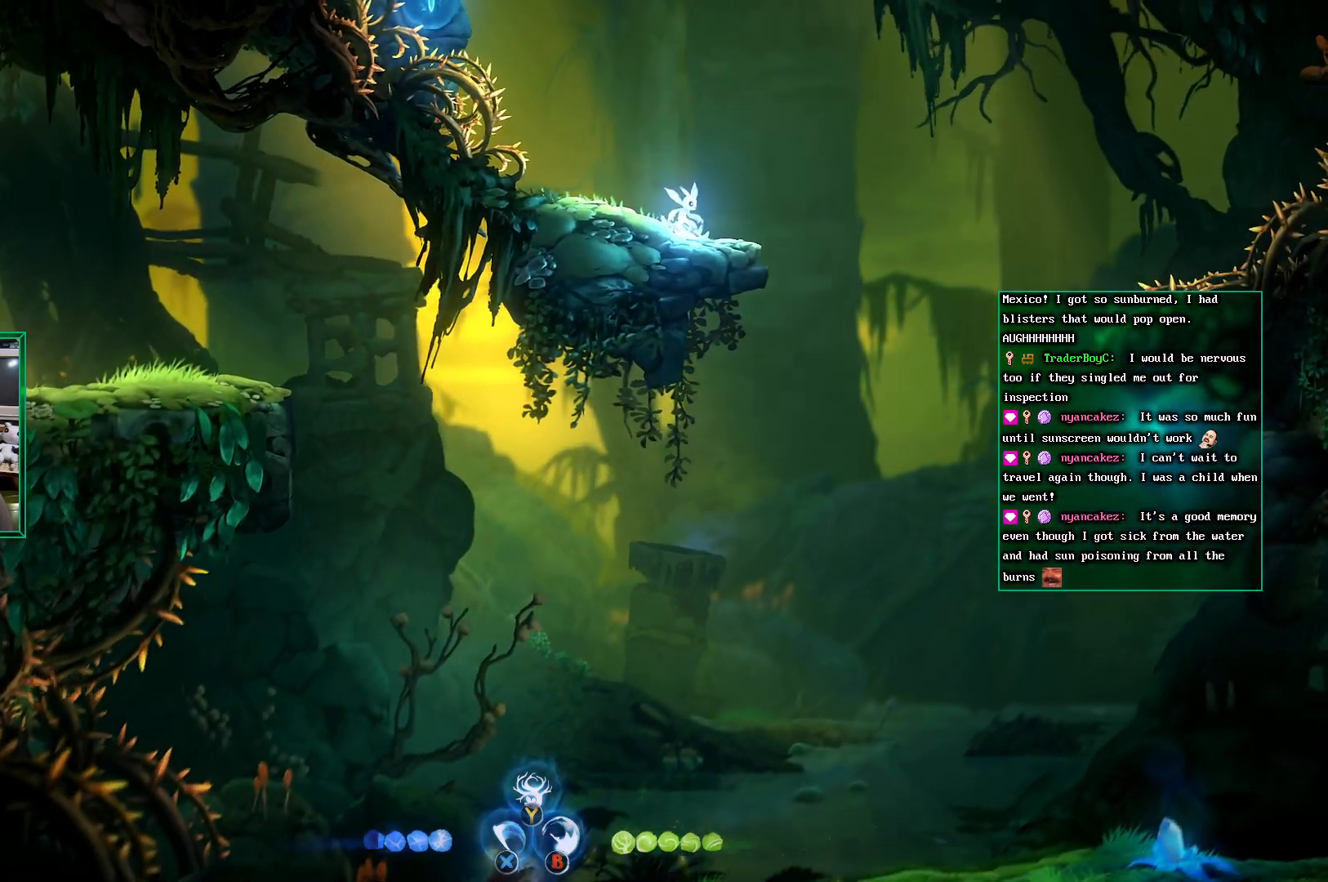
{"buttons": [], "left_stick": "center", "events": []}
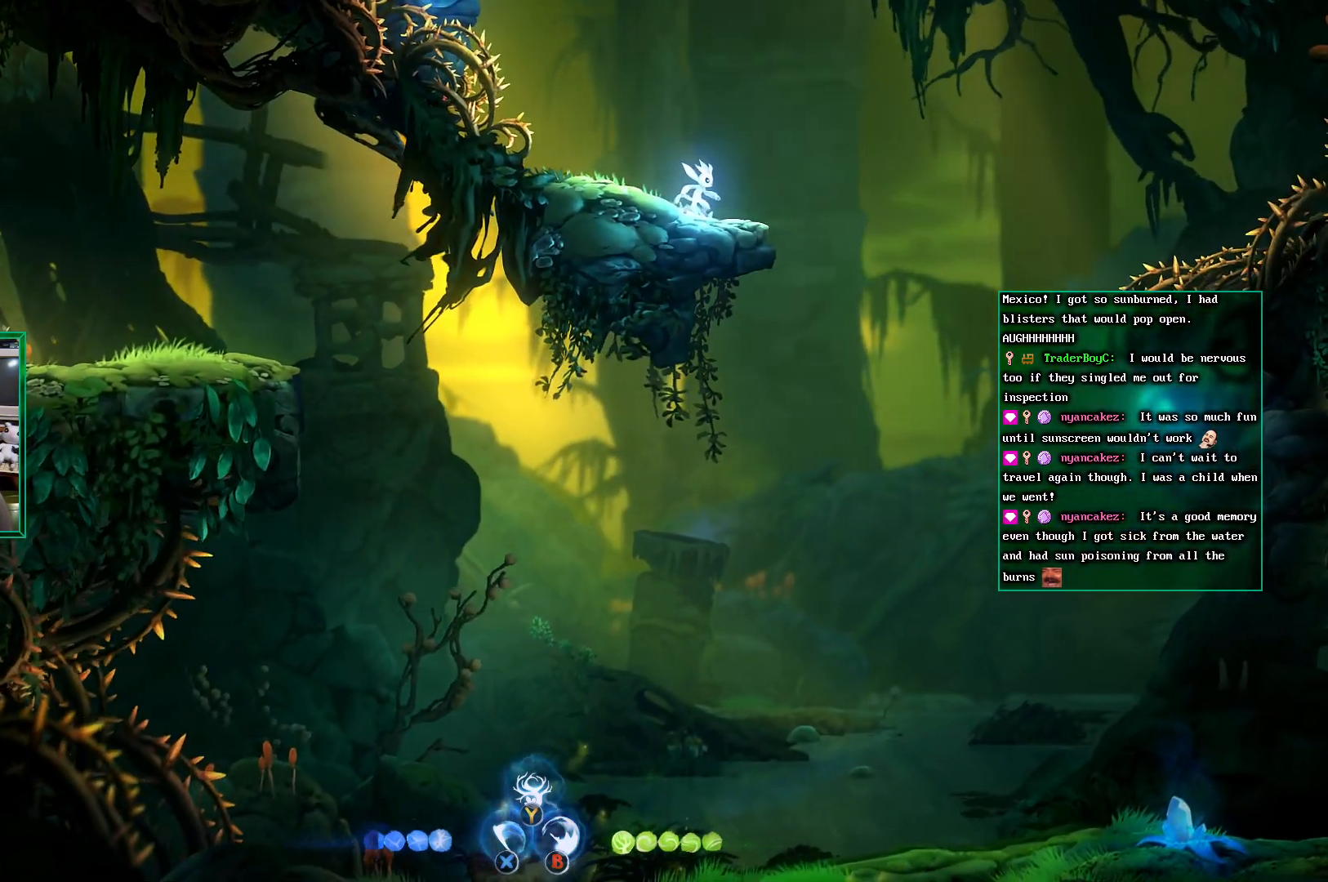
{"buttons": [], "left_stick": "center", "events": []}
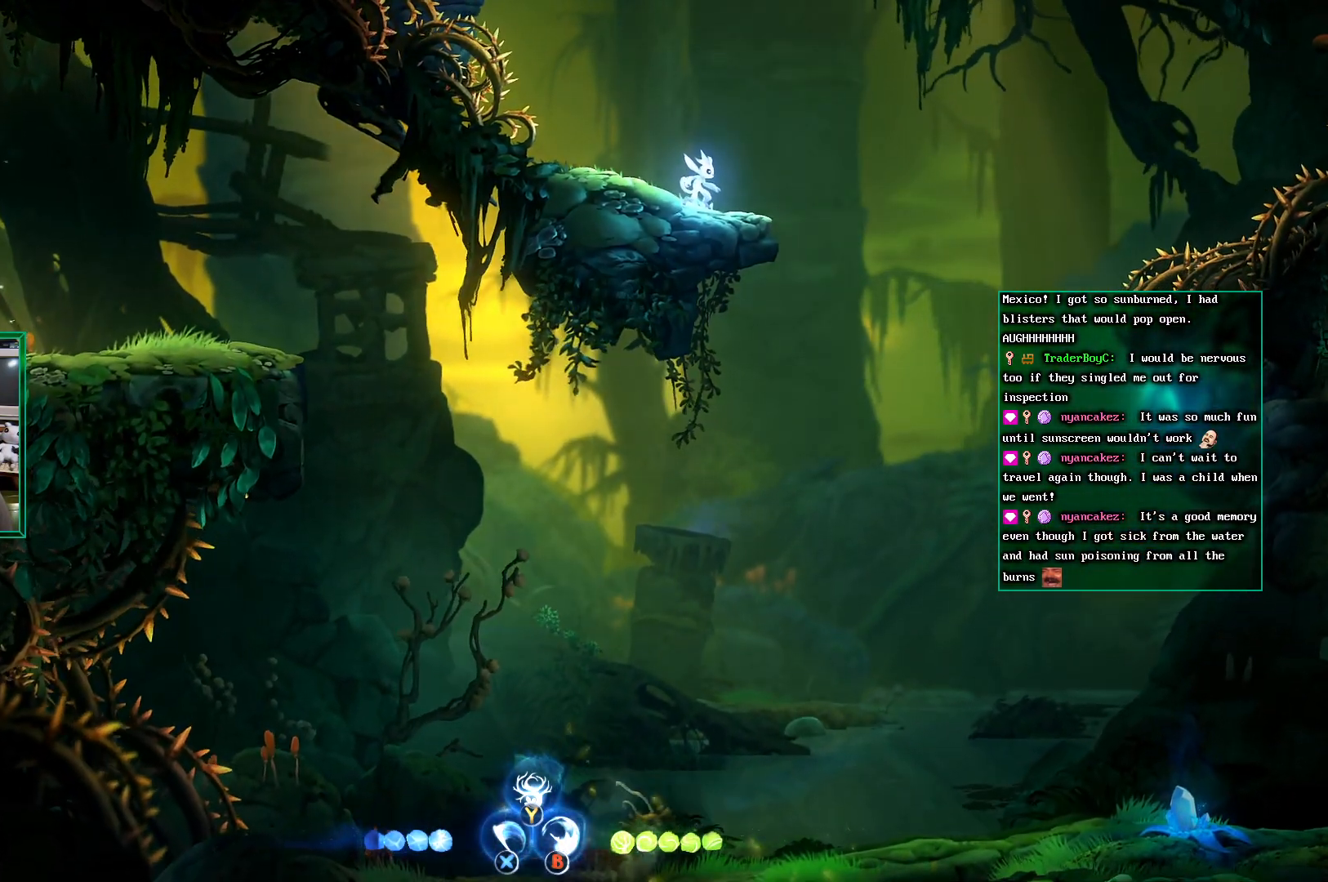
{"buttons": [], "left_stick": "right", "events": [[317, "left_stick", "right"]]}
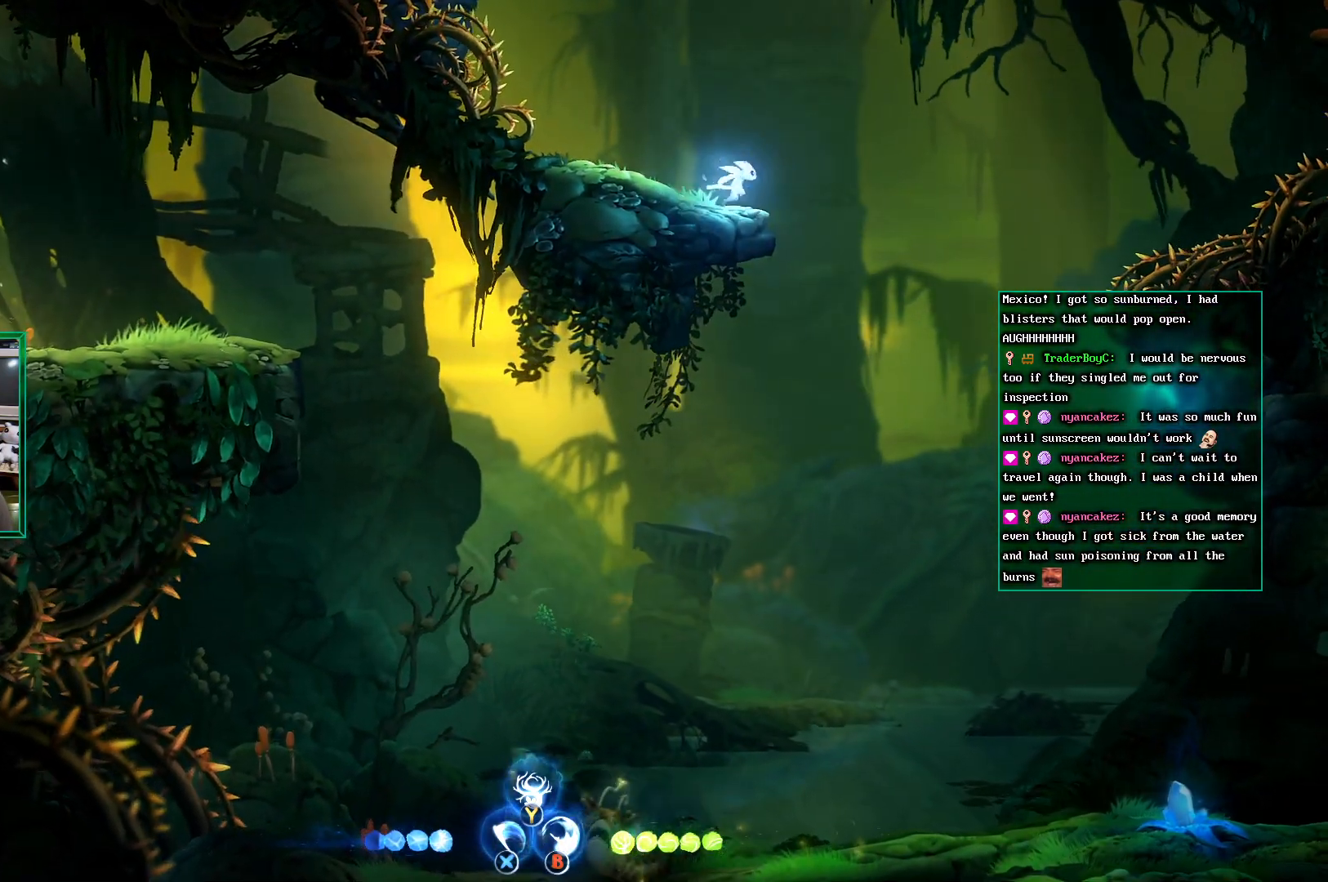
{"buttons": [], "left_stick": "center", "events": [[17, "left_stick", "center"]]}
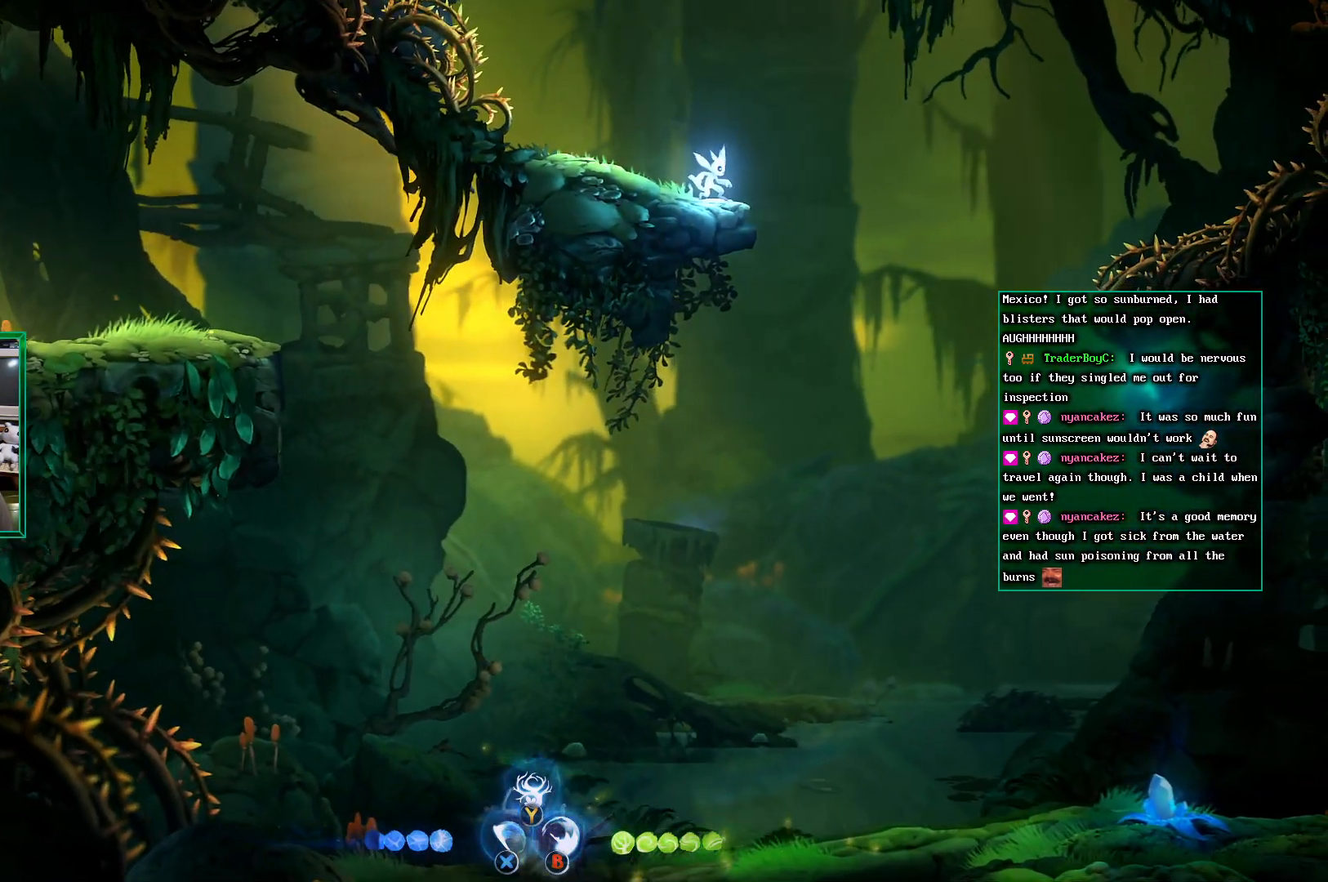
{"buttons": [], "left_stick": "right", "events": [[200, "left_stick", "right"], [350, "A", "down"], [500, "A", "up"]]}
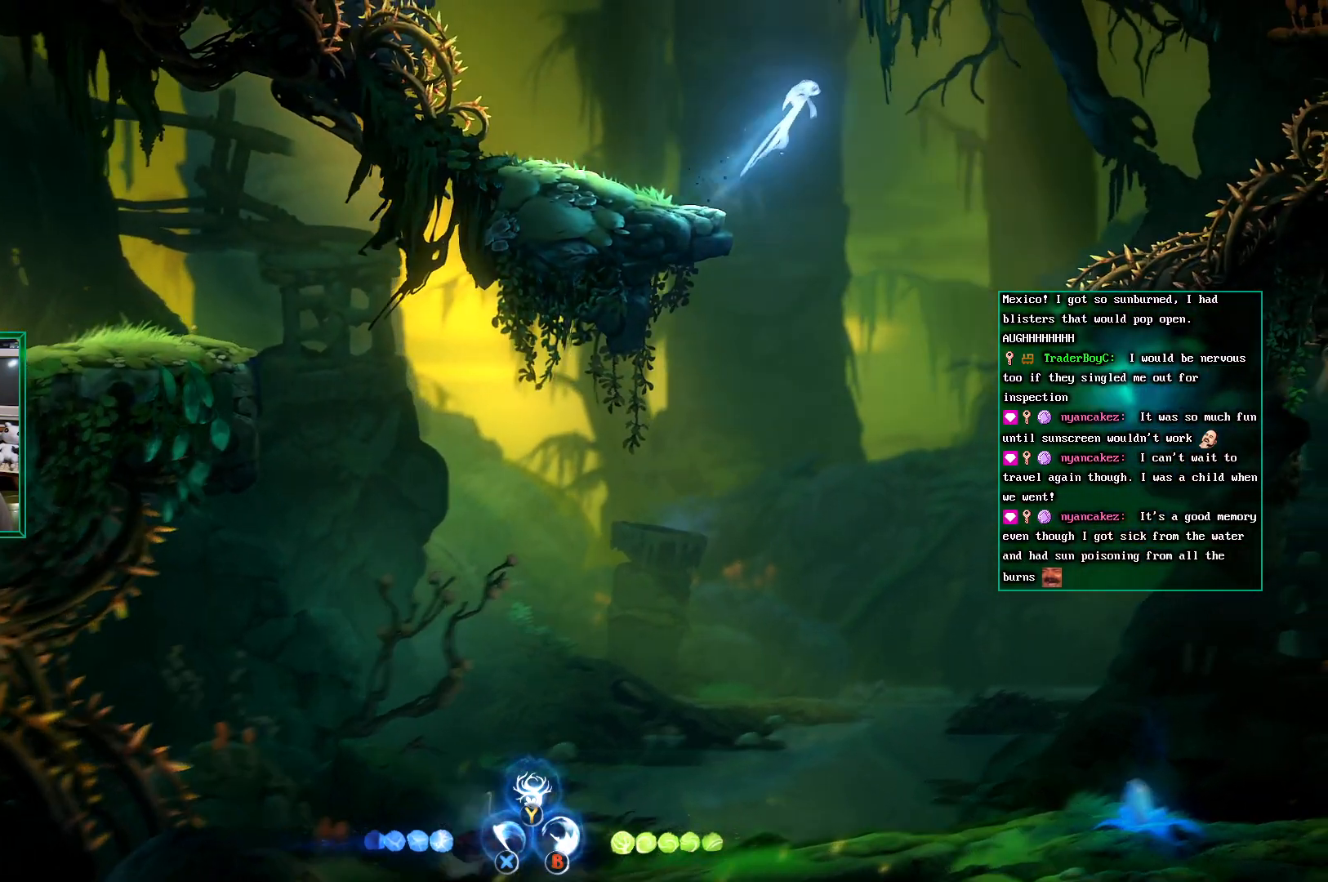
{"buttons": [], "left_stick": "left", "events": [[100, "left_stick", "center"], [200, "left_stick", "left"]]}
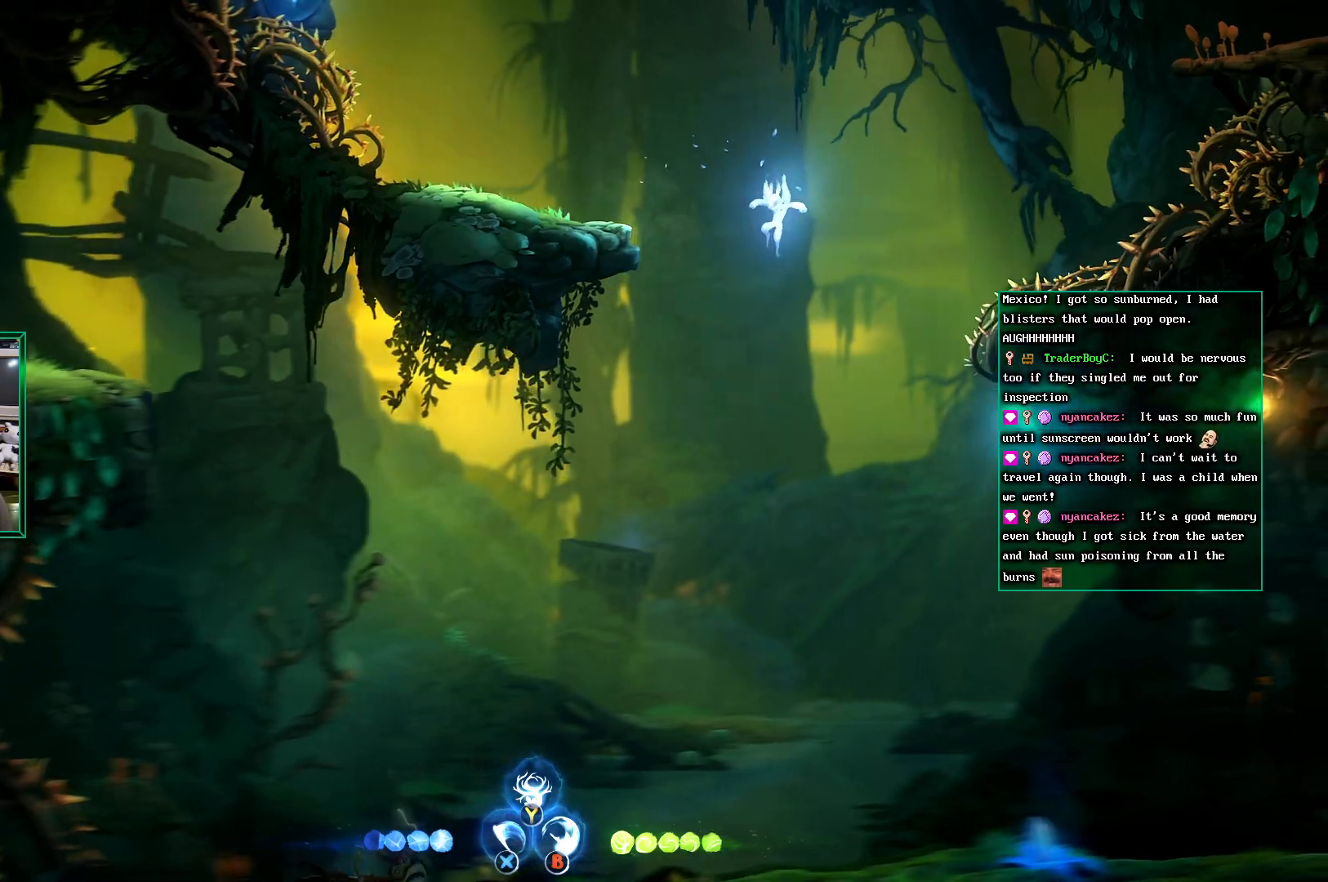
{"buttons": [], "left_stick": "center", "events": [[333, "left_stick", "center"]]}
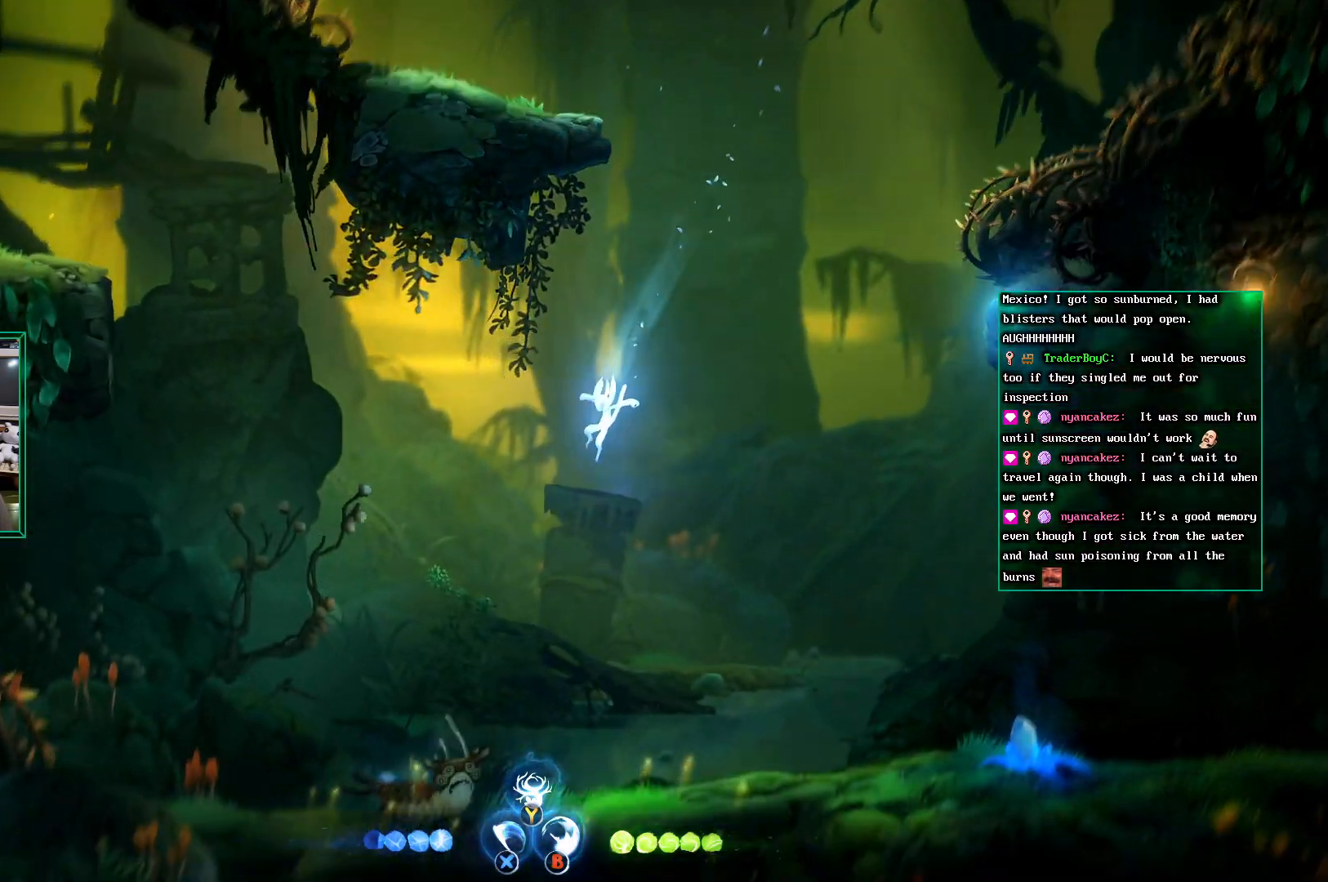
{"buttons": ["X"], "left_stick": "center", "events": [[100, "X", "down"], [250, "X", "up"], [300, "X", "down"], [417, "X", "up"], [467, "X", "down"]]}
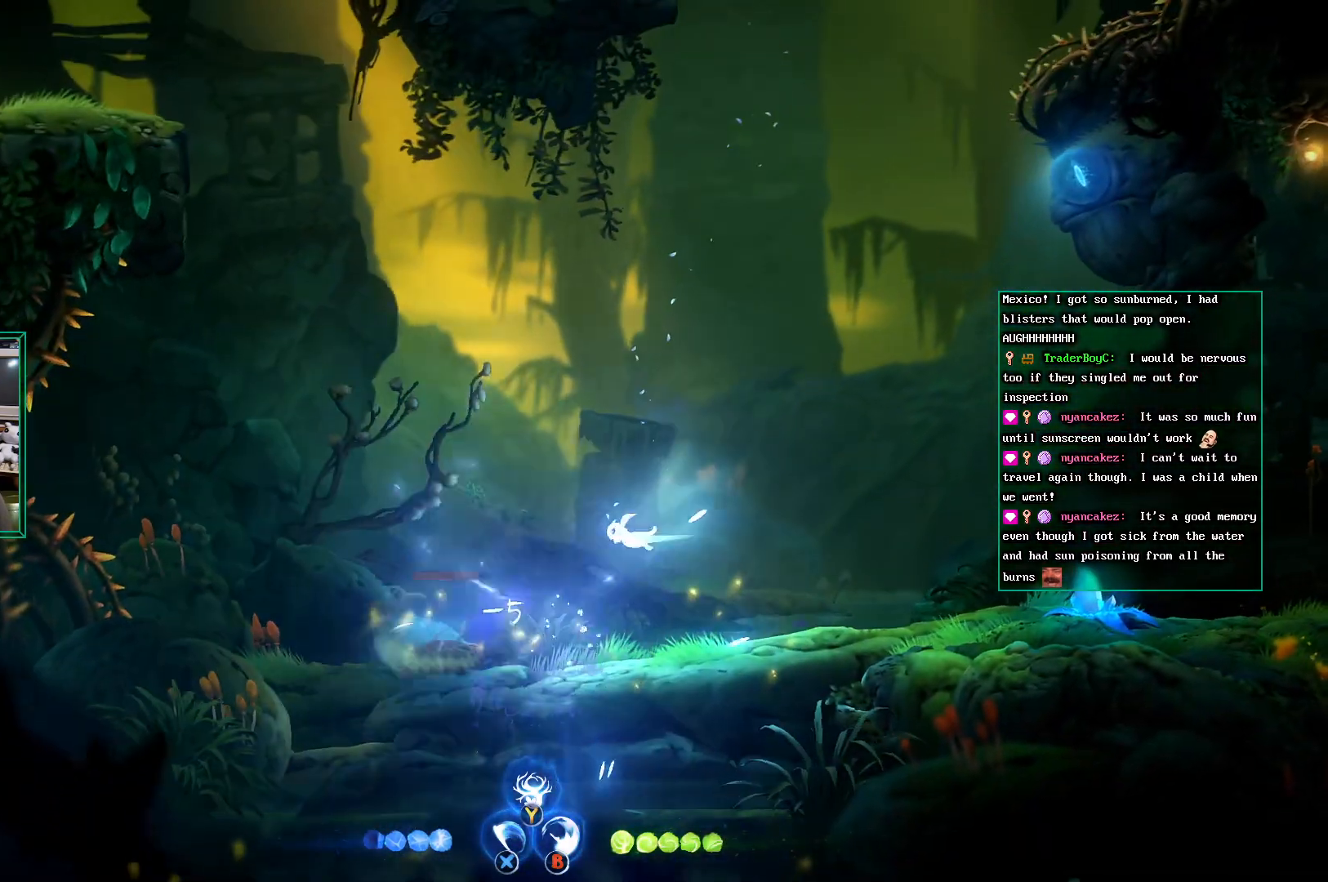
{"buttons": ["X"], "left_stick": "left", "events": [[83, "X", "up"], [150, "X", "down"], [250, "X", "up"], [250, "left_stick", "left"], [300, "X", "down"], [417, "X", "up"], [467, "X", "down"]]}
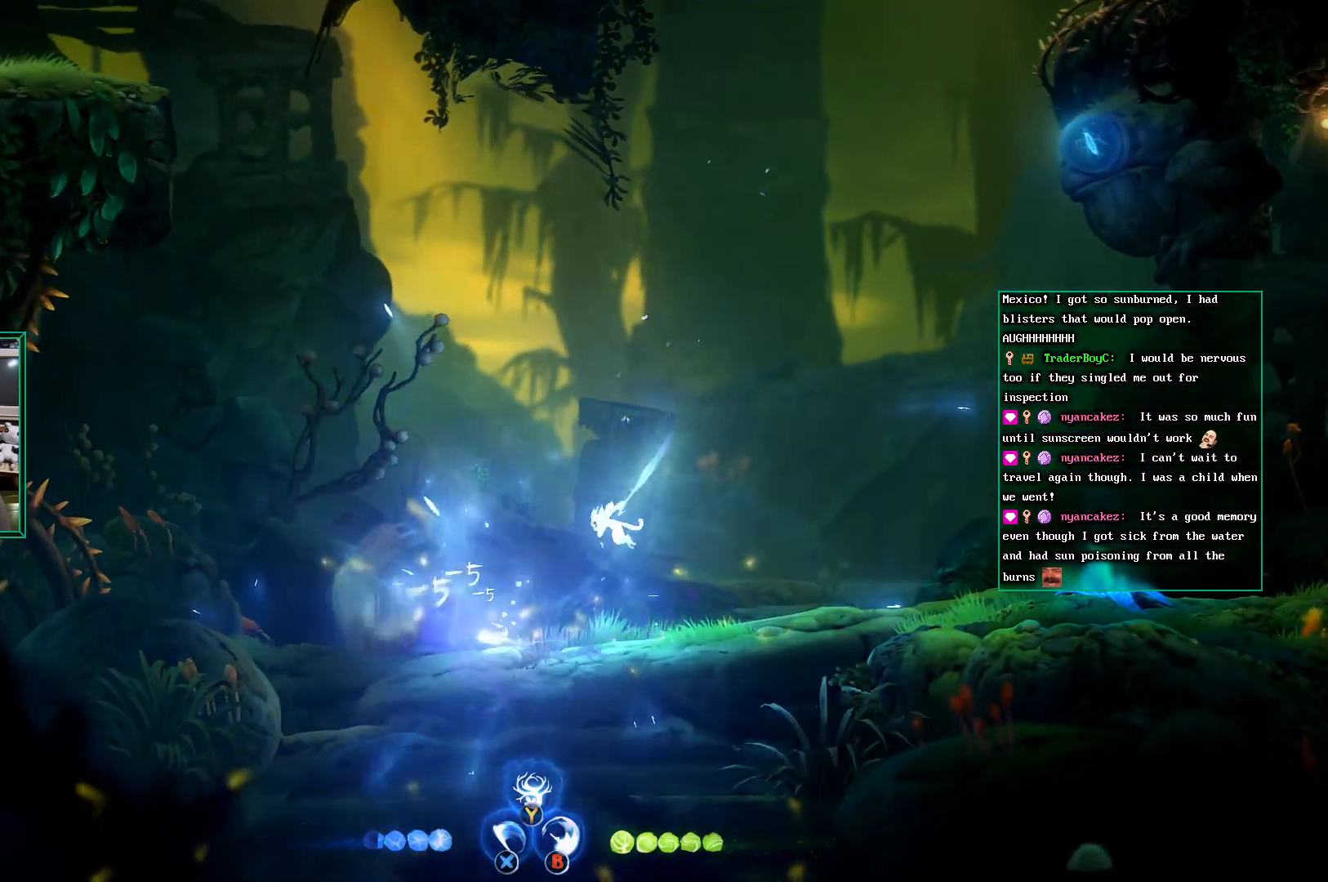
{"buttons": ["X"], "left_stick": "center", "events": [[83, "A", "down"], [83, "left_stick", "center"], [150, "X", "up"], [267, "A", "up"], [300, "X", "down"], [400, "X", "up"], [467, "X", "down"]]}
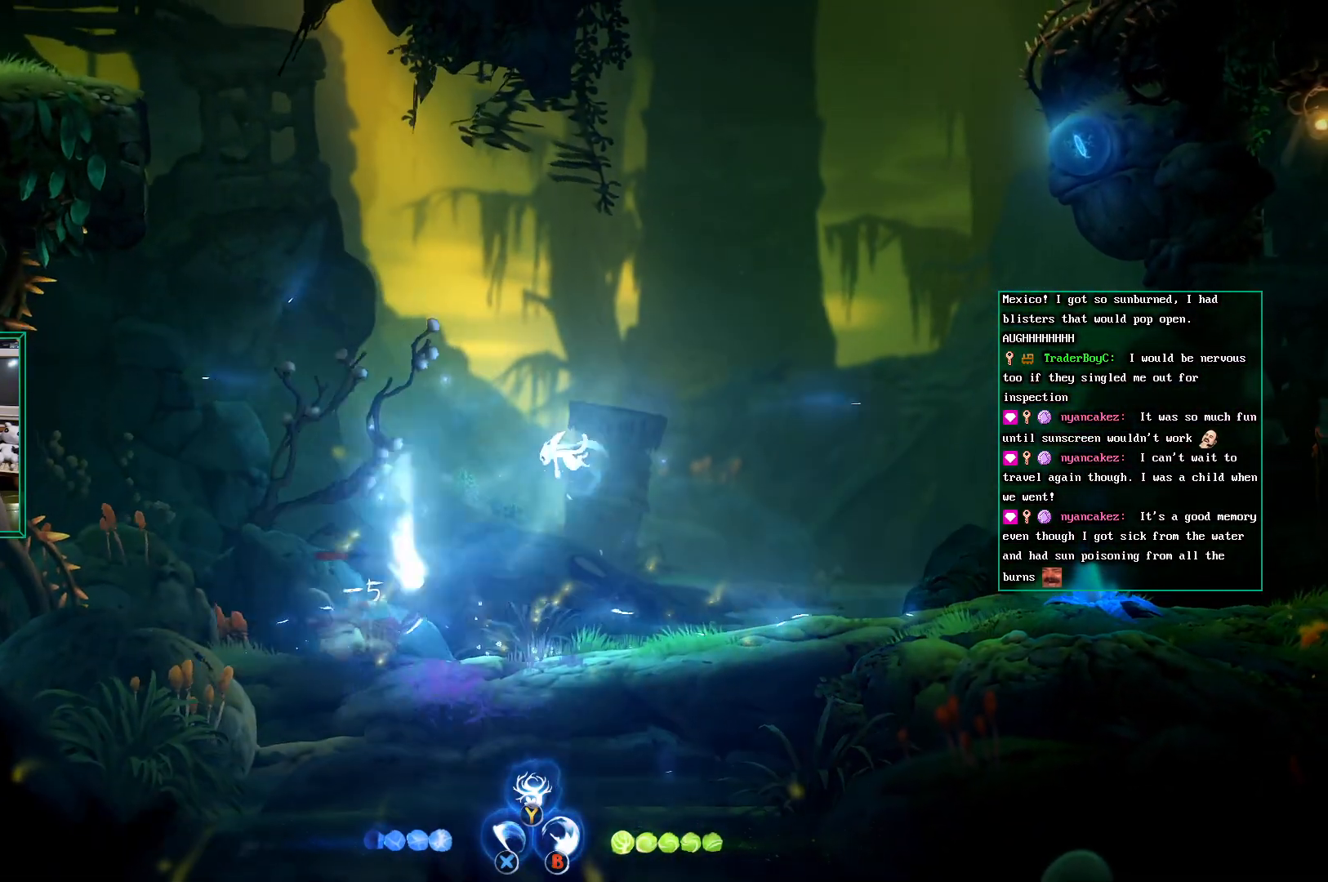
{"buttons": ["X"], "left_stick": "center", "events": [[67, "X", "up"], [100, "left_stick", "left"], [133, "A", "down"], [283, "A", "up"], [317, "left_stick", "center"], [400, "X", "down"]]}
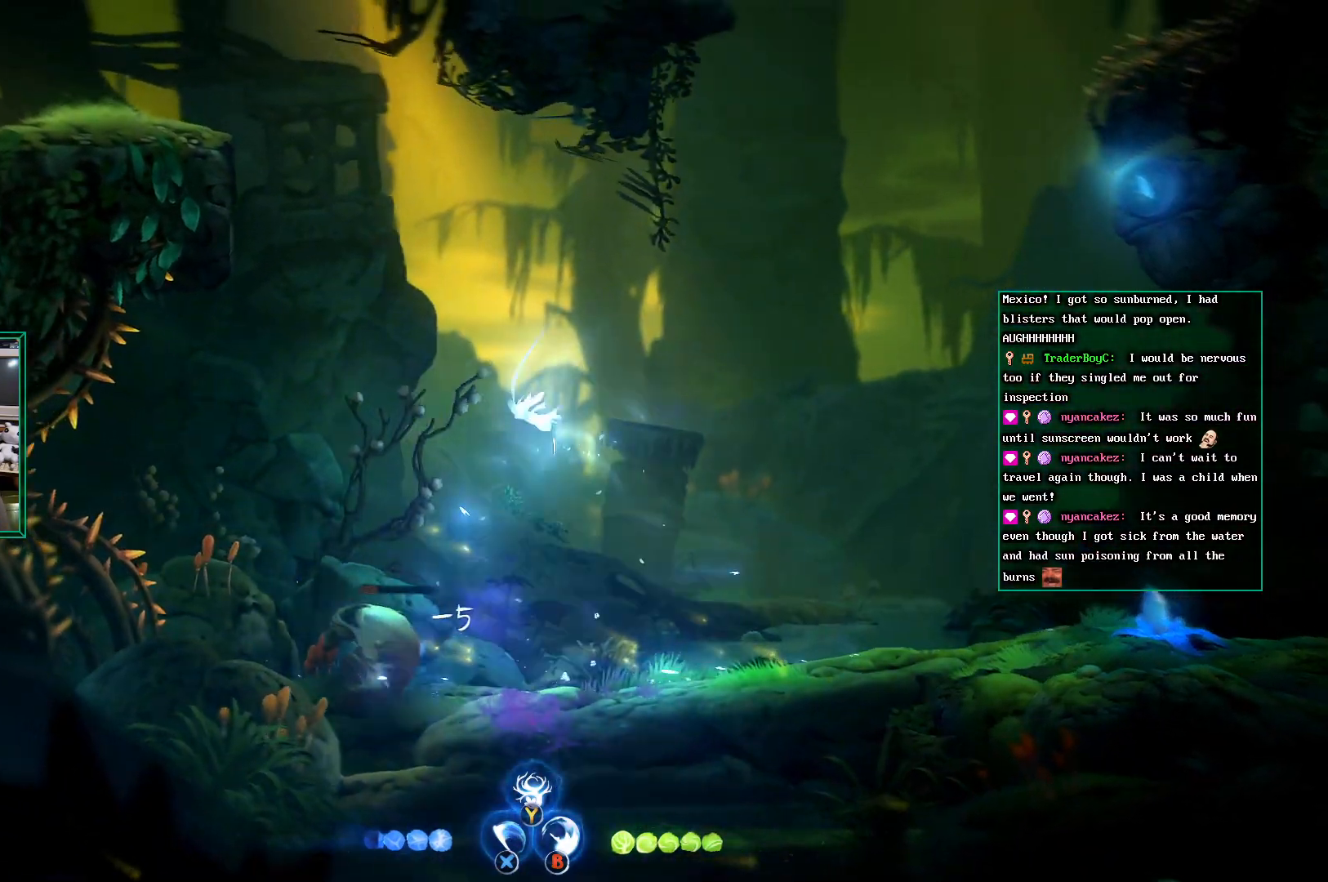
{"buttons": [], "left_stick": "center", "events": [[17, "X", "up"], [67, "X", "down"], [183, "X", "up"], [317, "X", "down"], [400, "X", "up"]]}
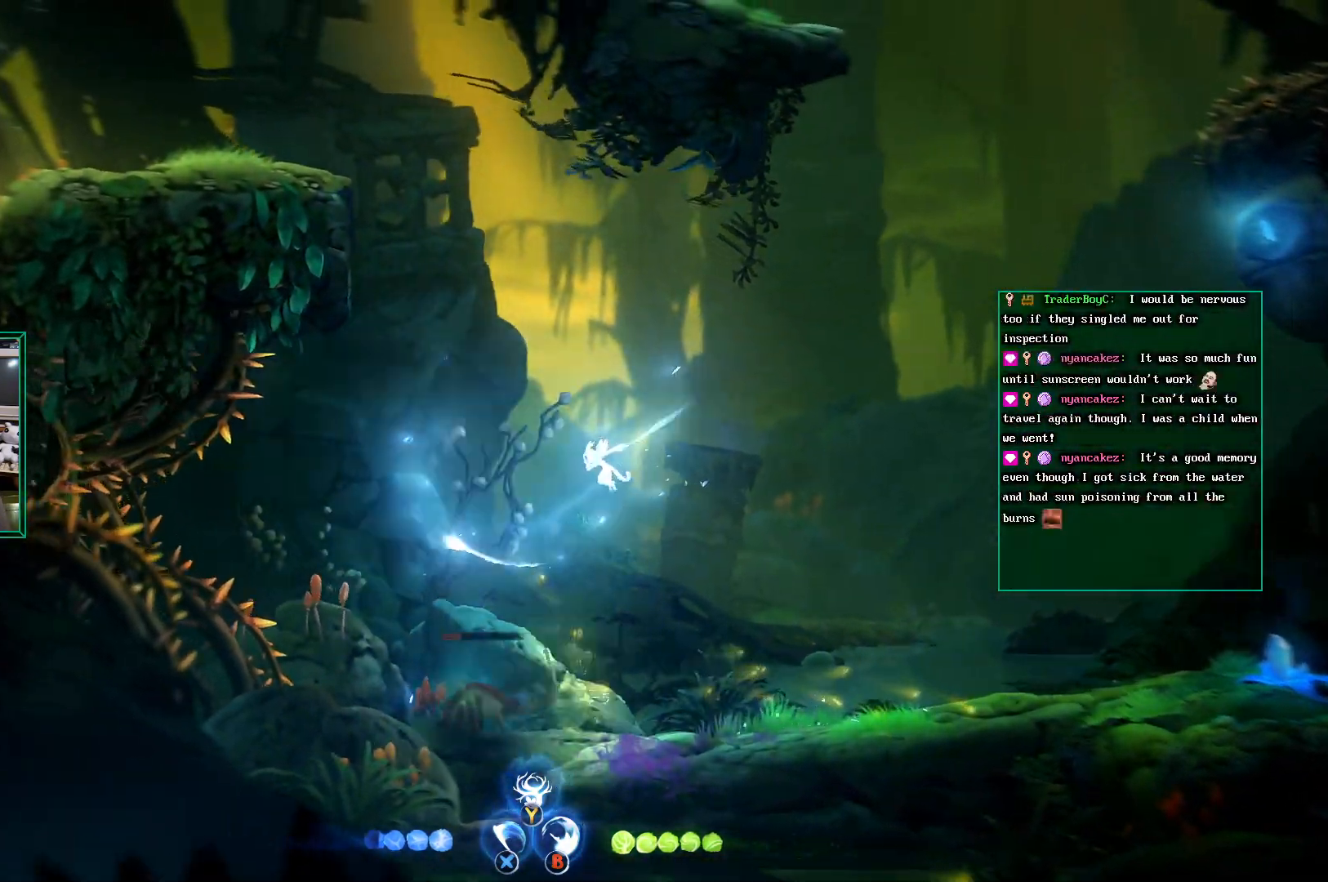
{"buttons": [], "left_stick": "center", "events": [[17, "X", "down"], [117, "X", "up"], [217, "A", "down"], [267, "X", "down"], [317, "A", "up"], [317, "X", "up"]]}
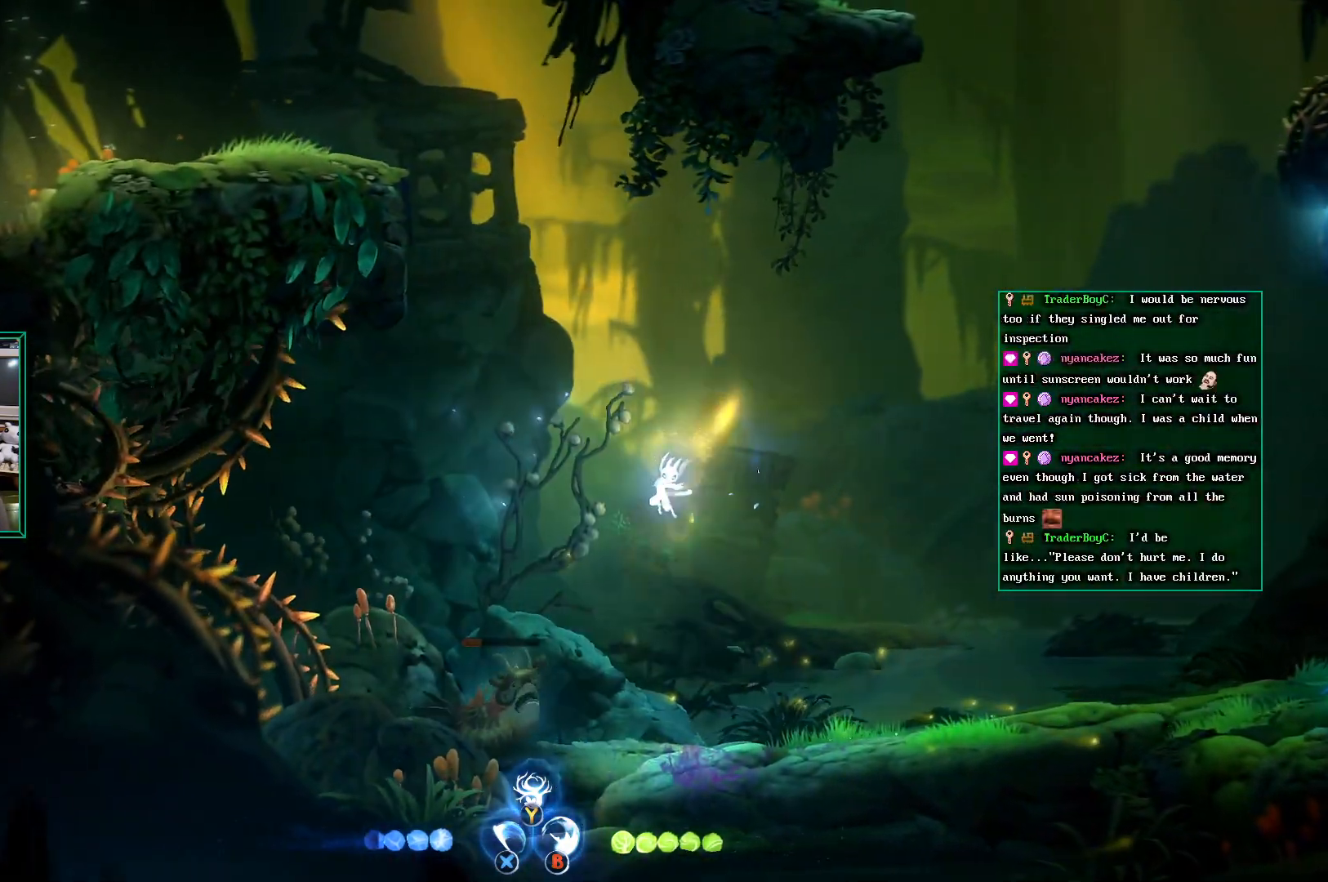
{"buttons": ["X"], "left_stick": "center", "events": [[383, "X", "down"]]}
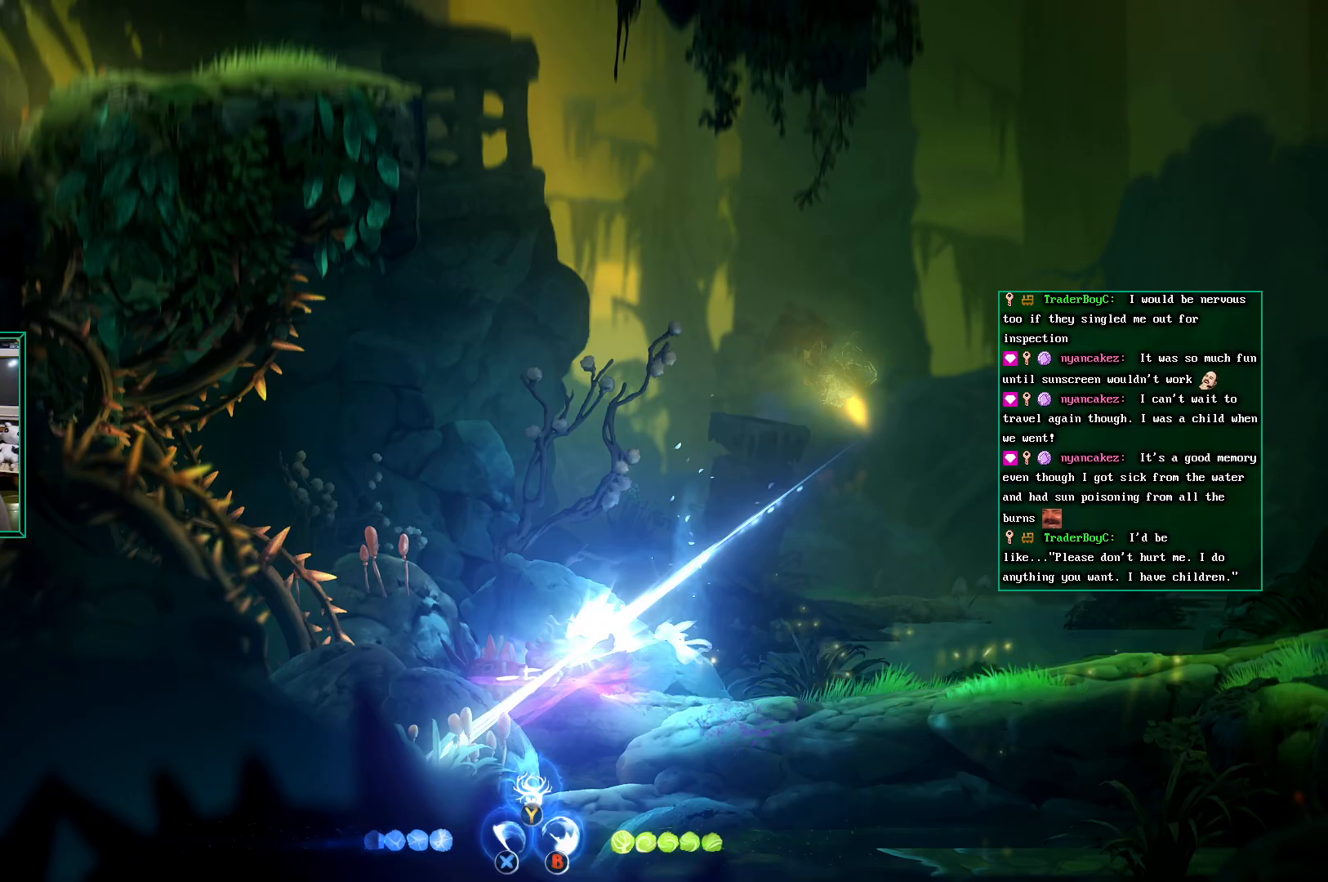
{"buttons": ["X"], "left_stick": "up-left", "events": [[17, "X", "up"], [67, "X", "down"], [200, "X", "up"], [217, "X", "down"], [450, "left_stick", "up-left"]]}
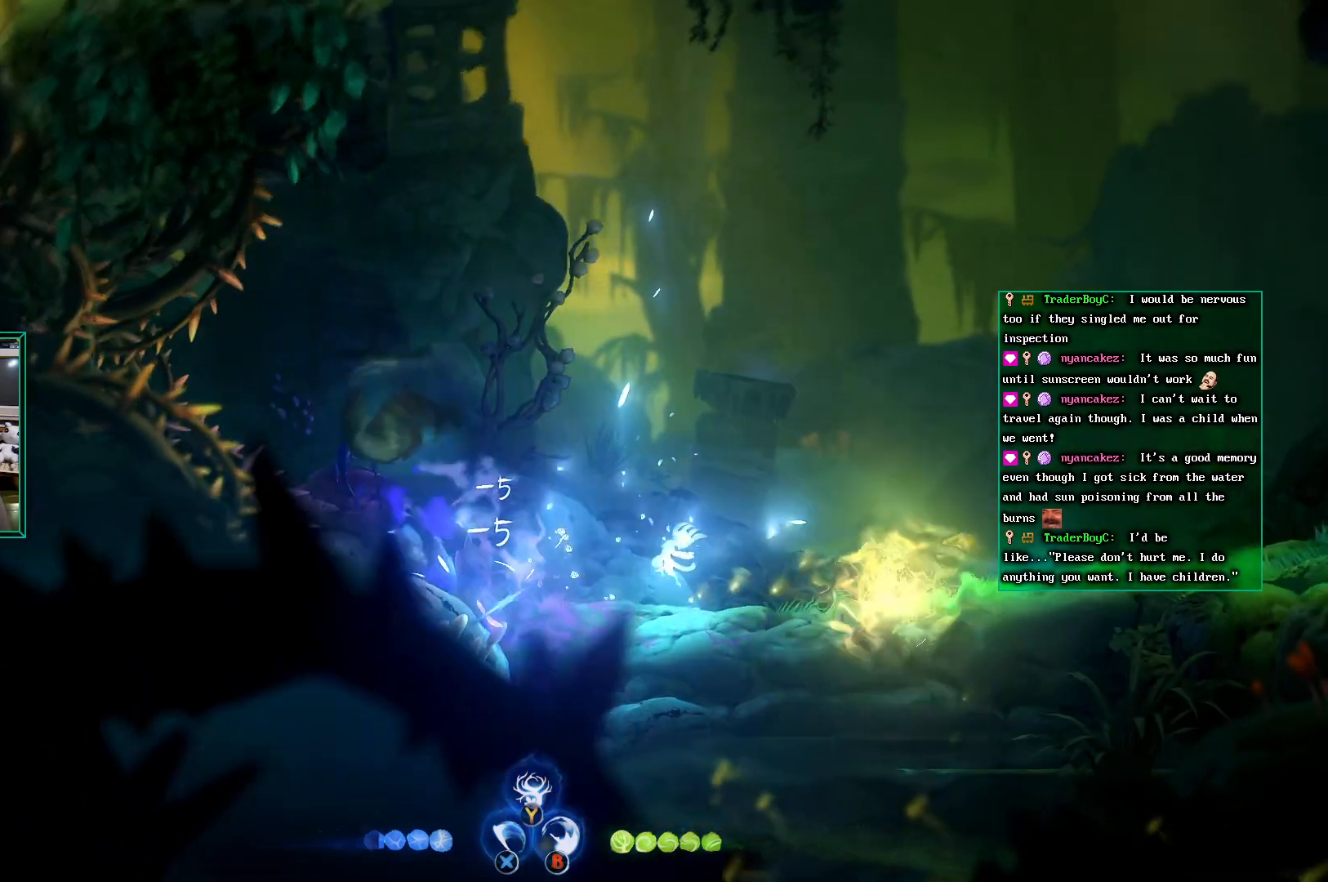
{"buttons": [], "left_stick": "center", "events": [[17, "A", "down"], [67, "X", "up"], [83, "left_stick", "center"], [200, "A", "up"], [267, "X", "down"], [317, "A", "down"], [400, "A", "up"], [500, "X", "up"]]}
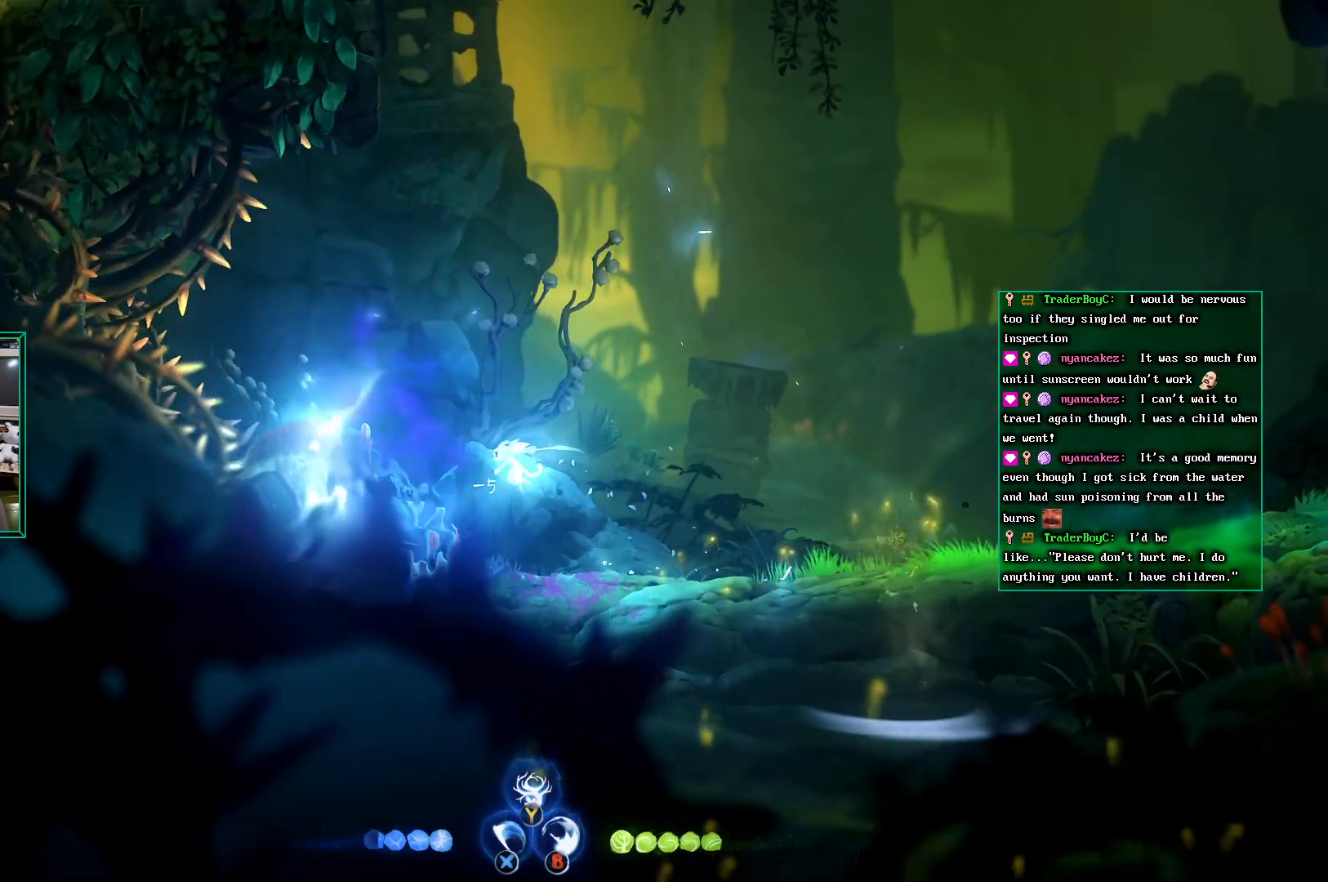
{"buttons": [], "left_stick": "right", "events": [[200, "left_stick", "right"]]}
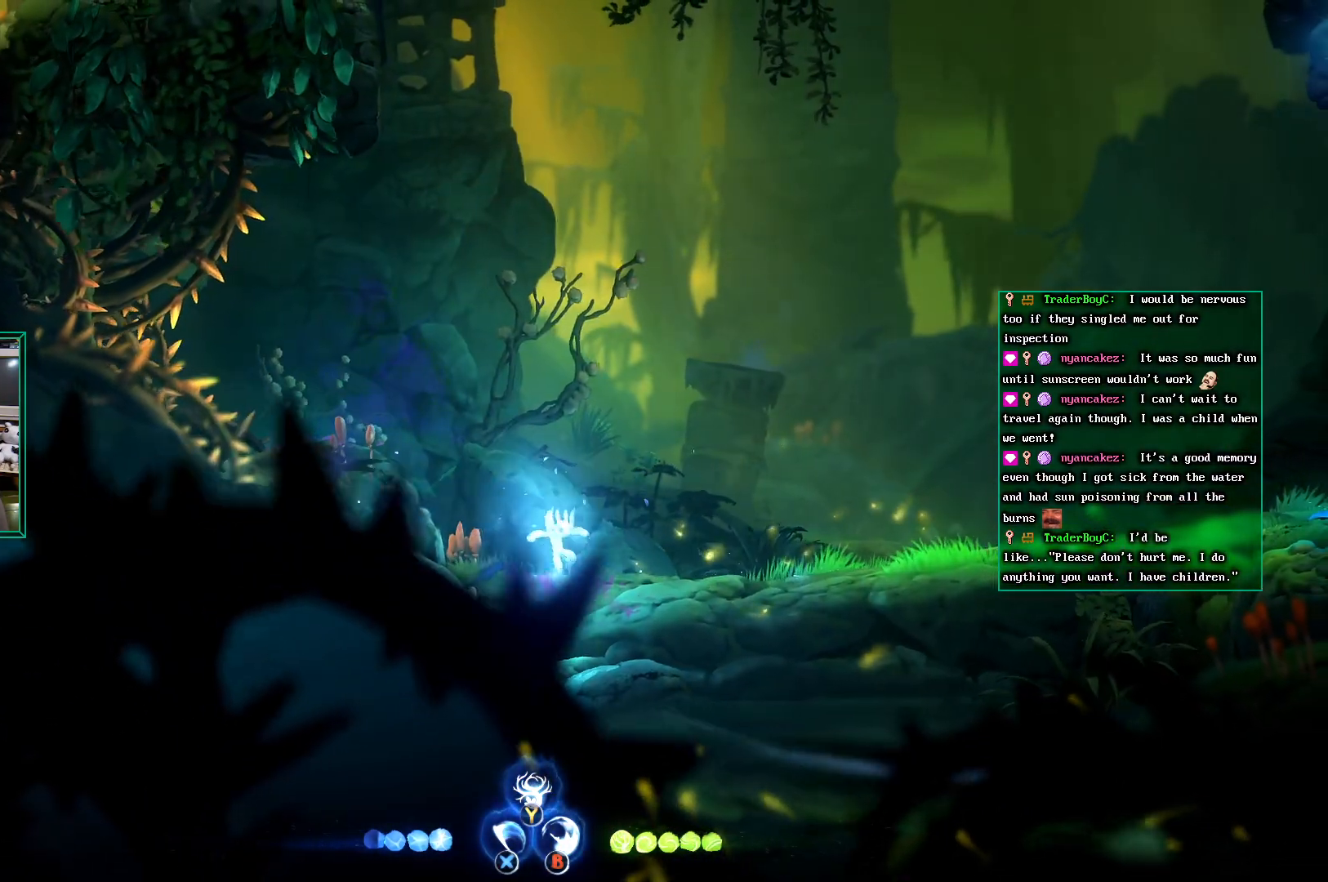
{"buttons": [], "left_stick": "right", "events": []}